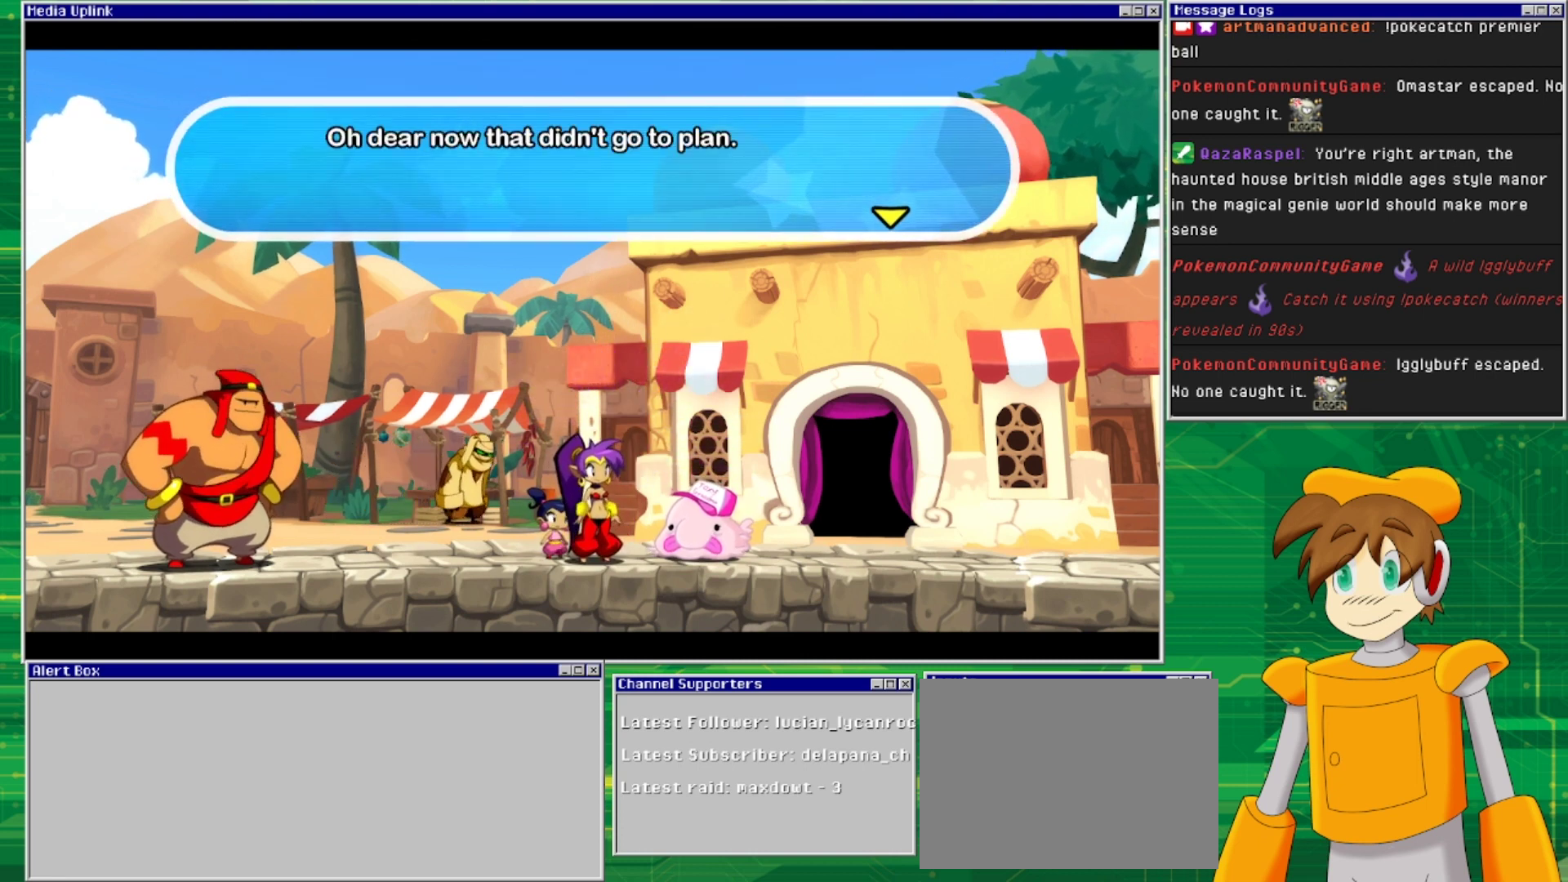
Gameplay with a controller (PlayStation layout); each line is a JSON object with the inputs held at the frame after it. "events" lists button and stick changes between this image and that frame as [ms after this image, input, new state], when the widget could be followed in between. Not read: L2 L3 R1 R2 R3 left_stick right_stick.
{"buttons": ["CROSS"], "events": [[400, "CROSS", "down"]]}
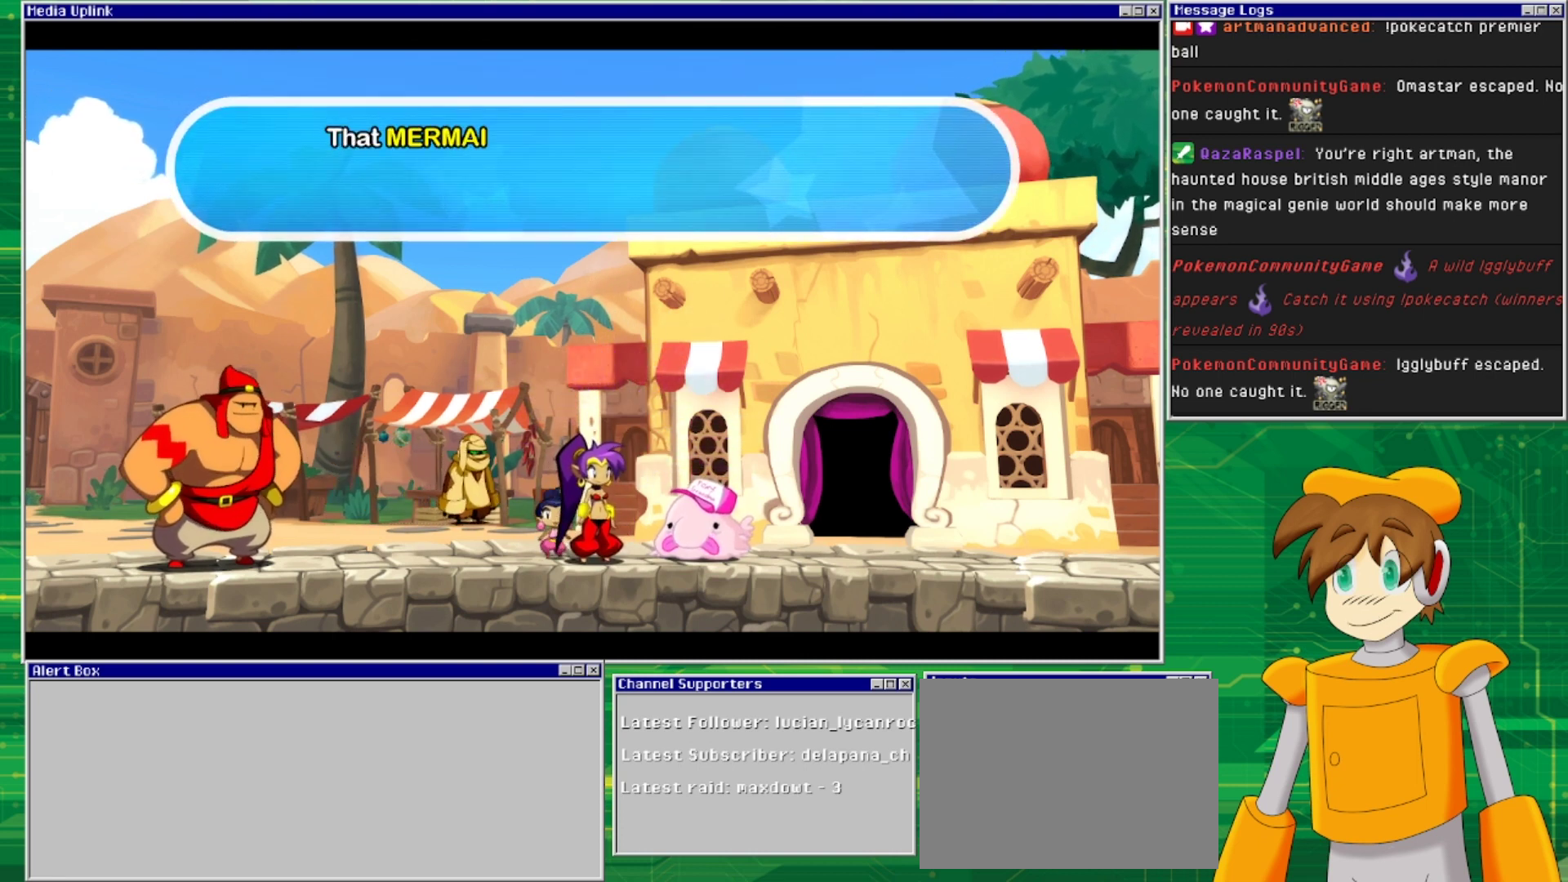
{"buttons": [], "events": [[33, "CROSS", "up"]]}
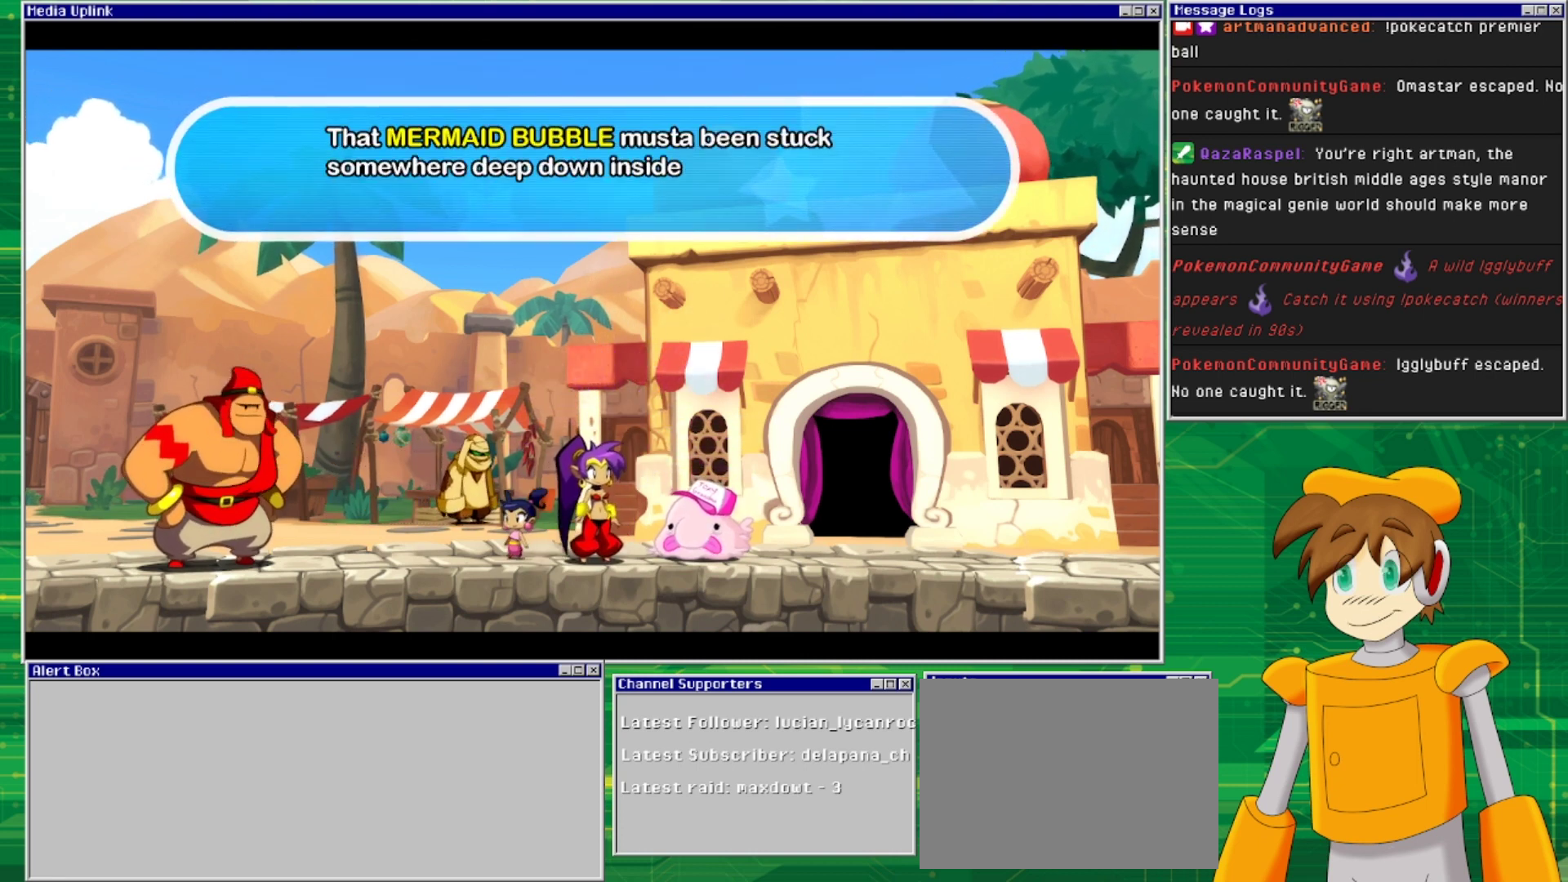
{"buttons": [], "events": []}
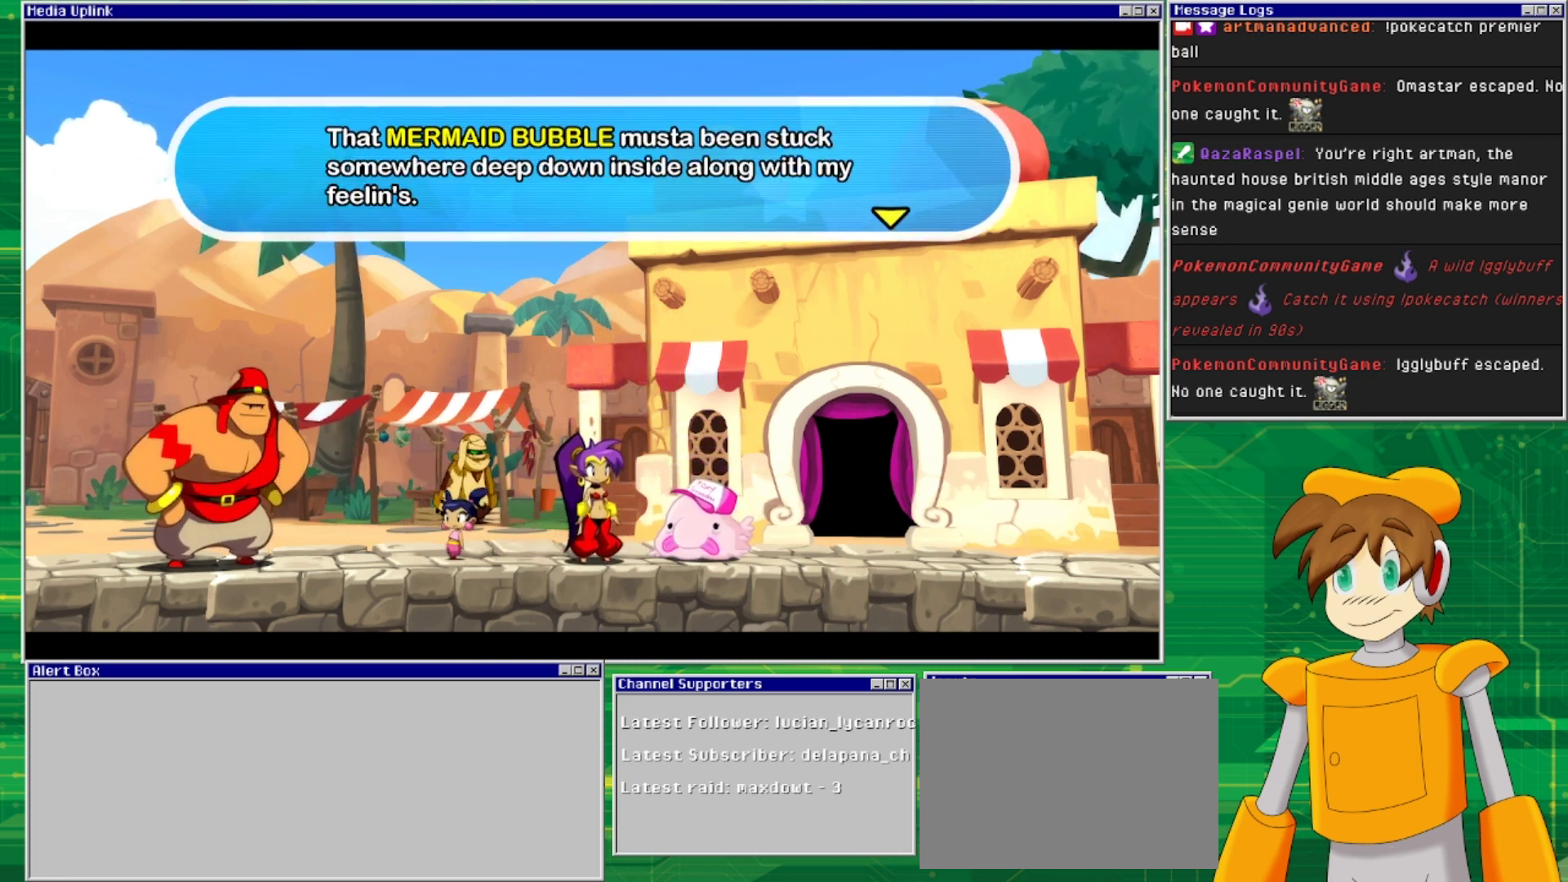
{"buttons": [], "events": []}
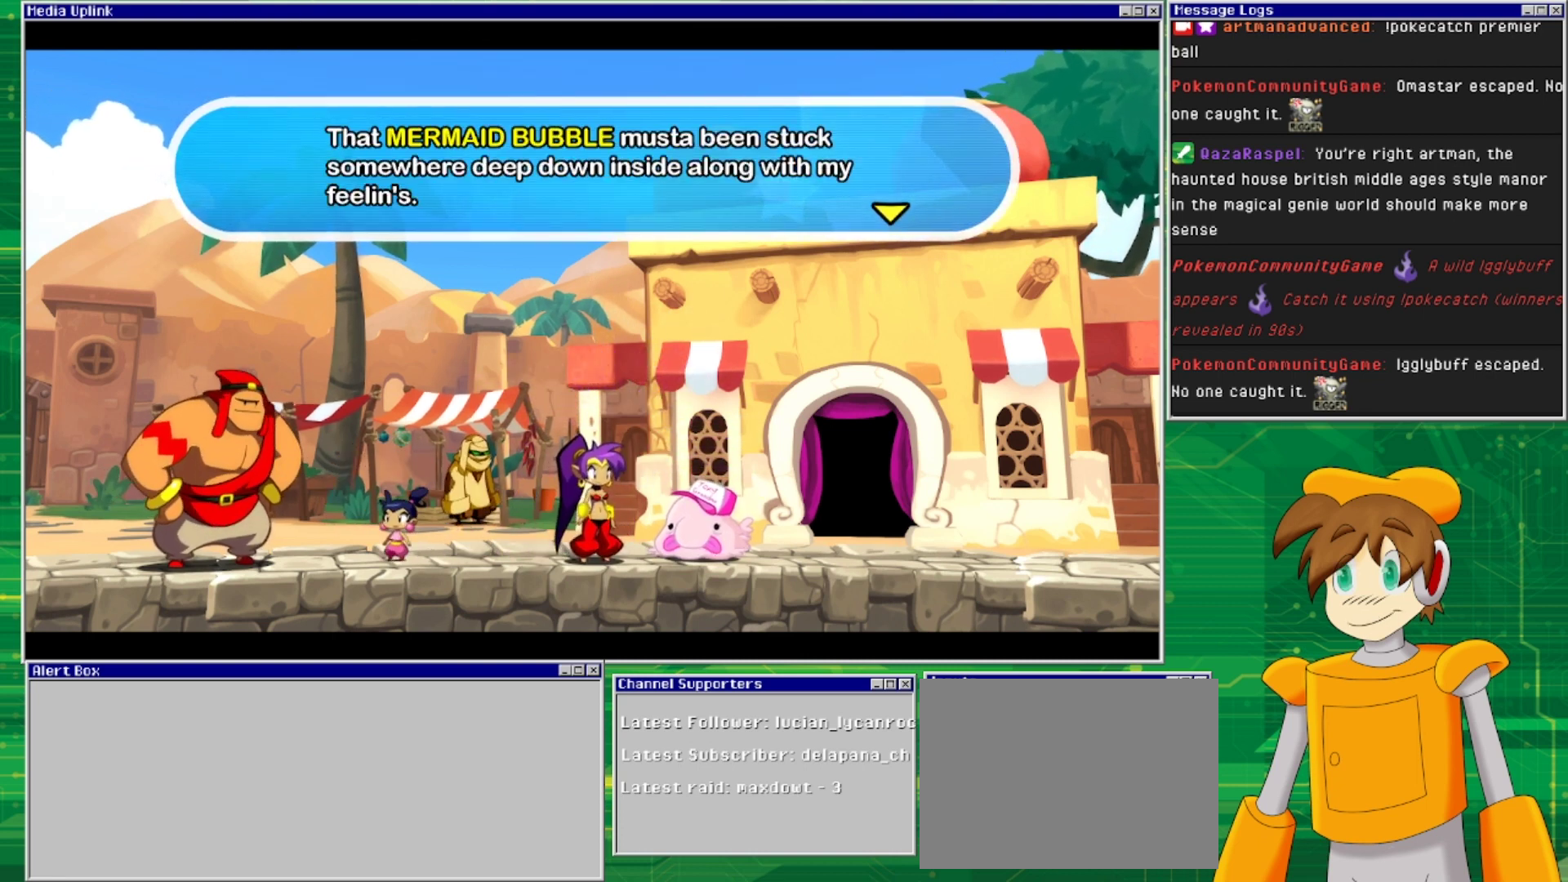
{"buttons": [], "events": []}
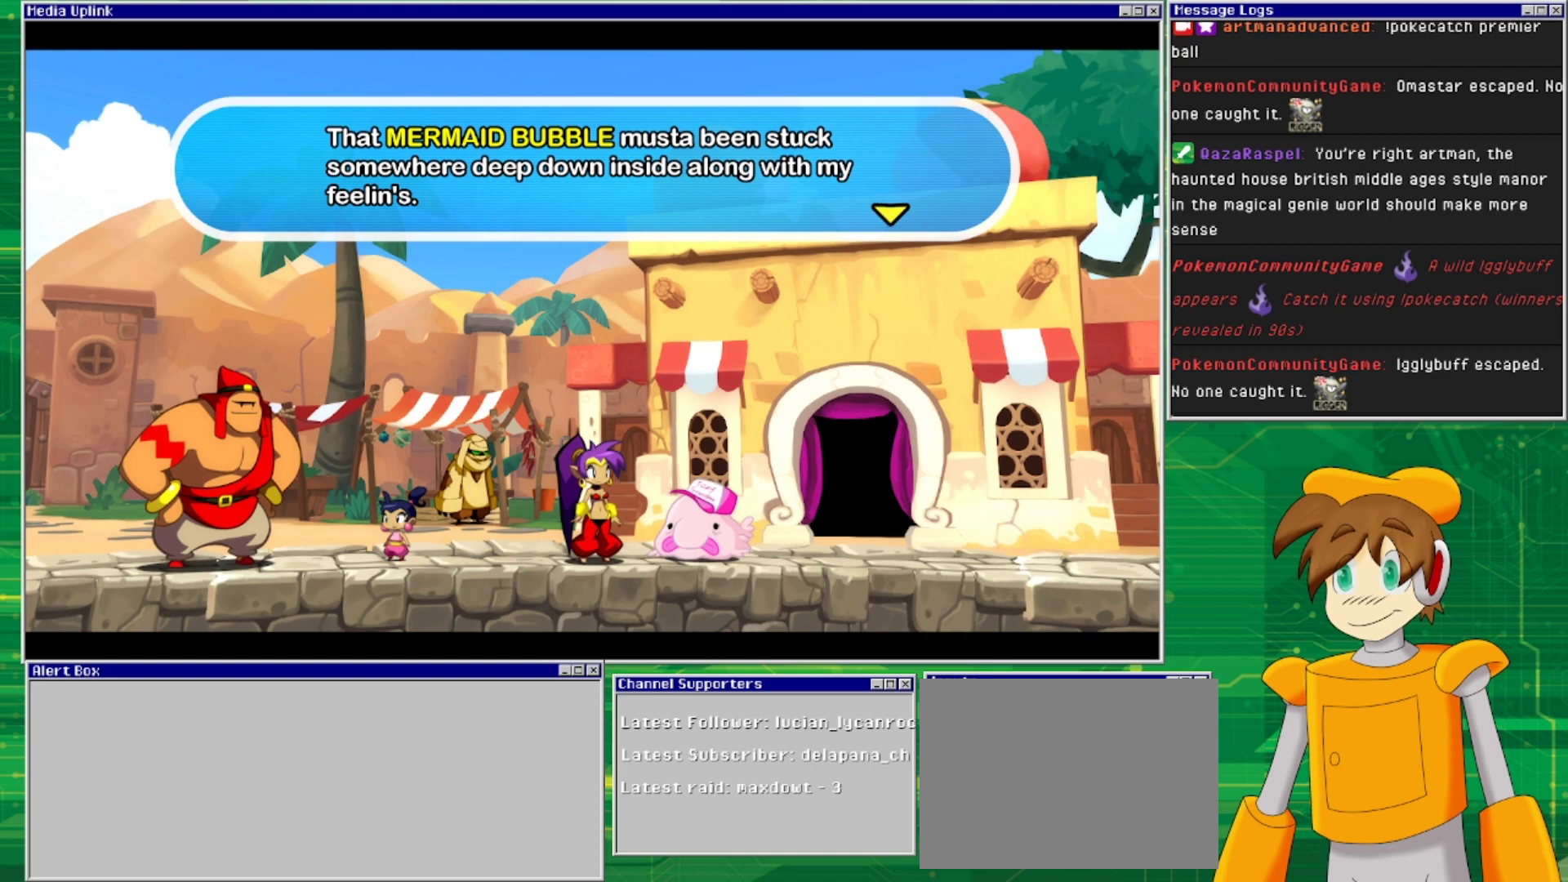
{"buttons": [], "events": []}
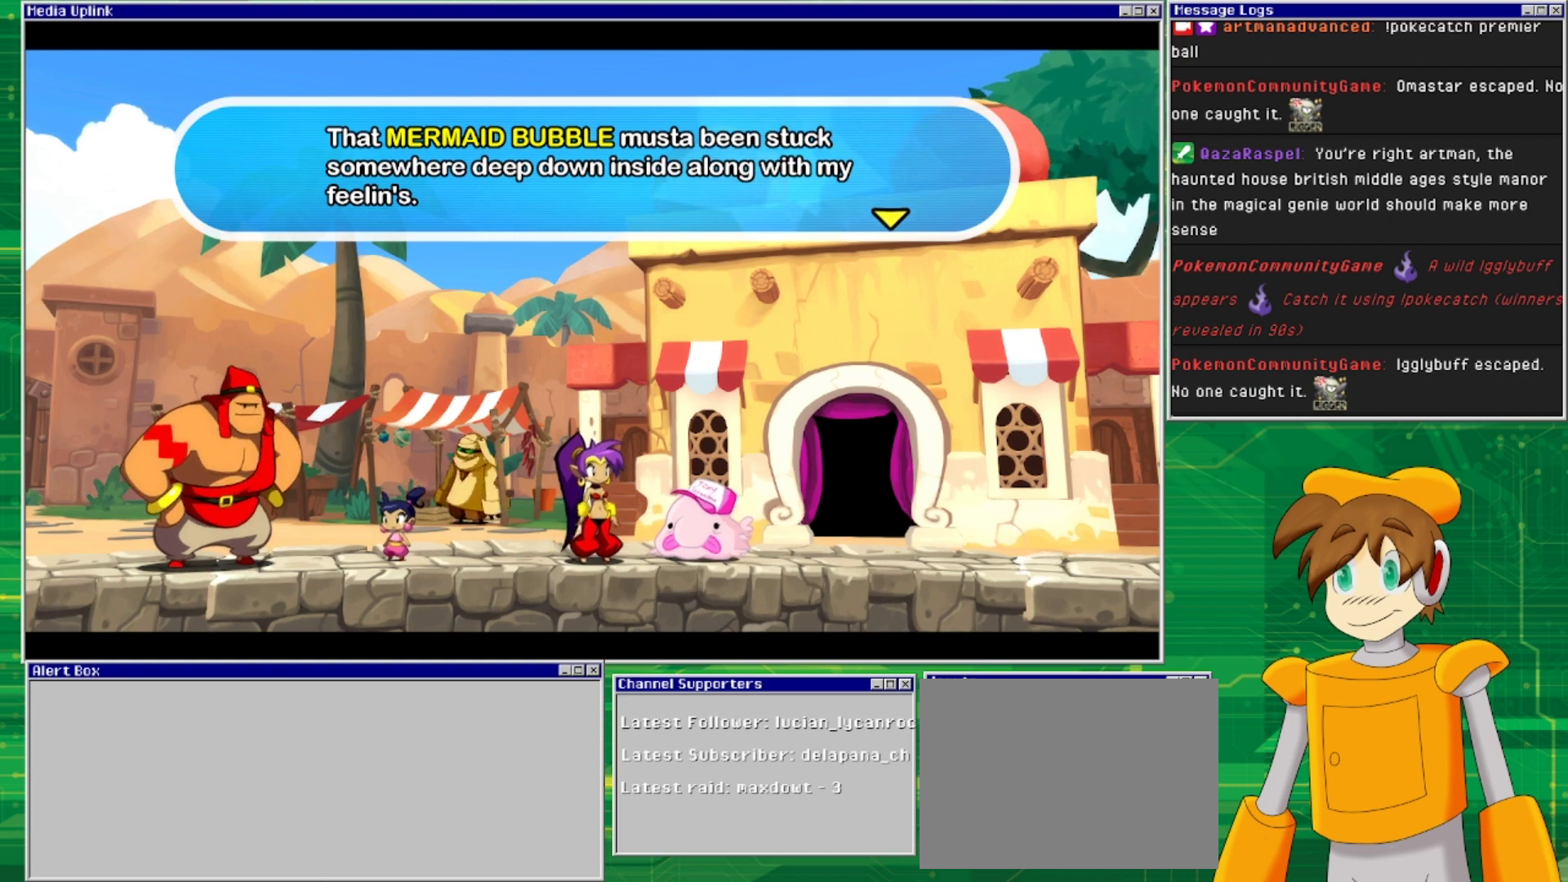
{"buttons": [], "events": [[333, "CROSS", "down"], [467, "CROSS", "up"]]}
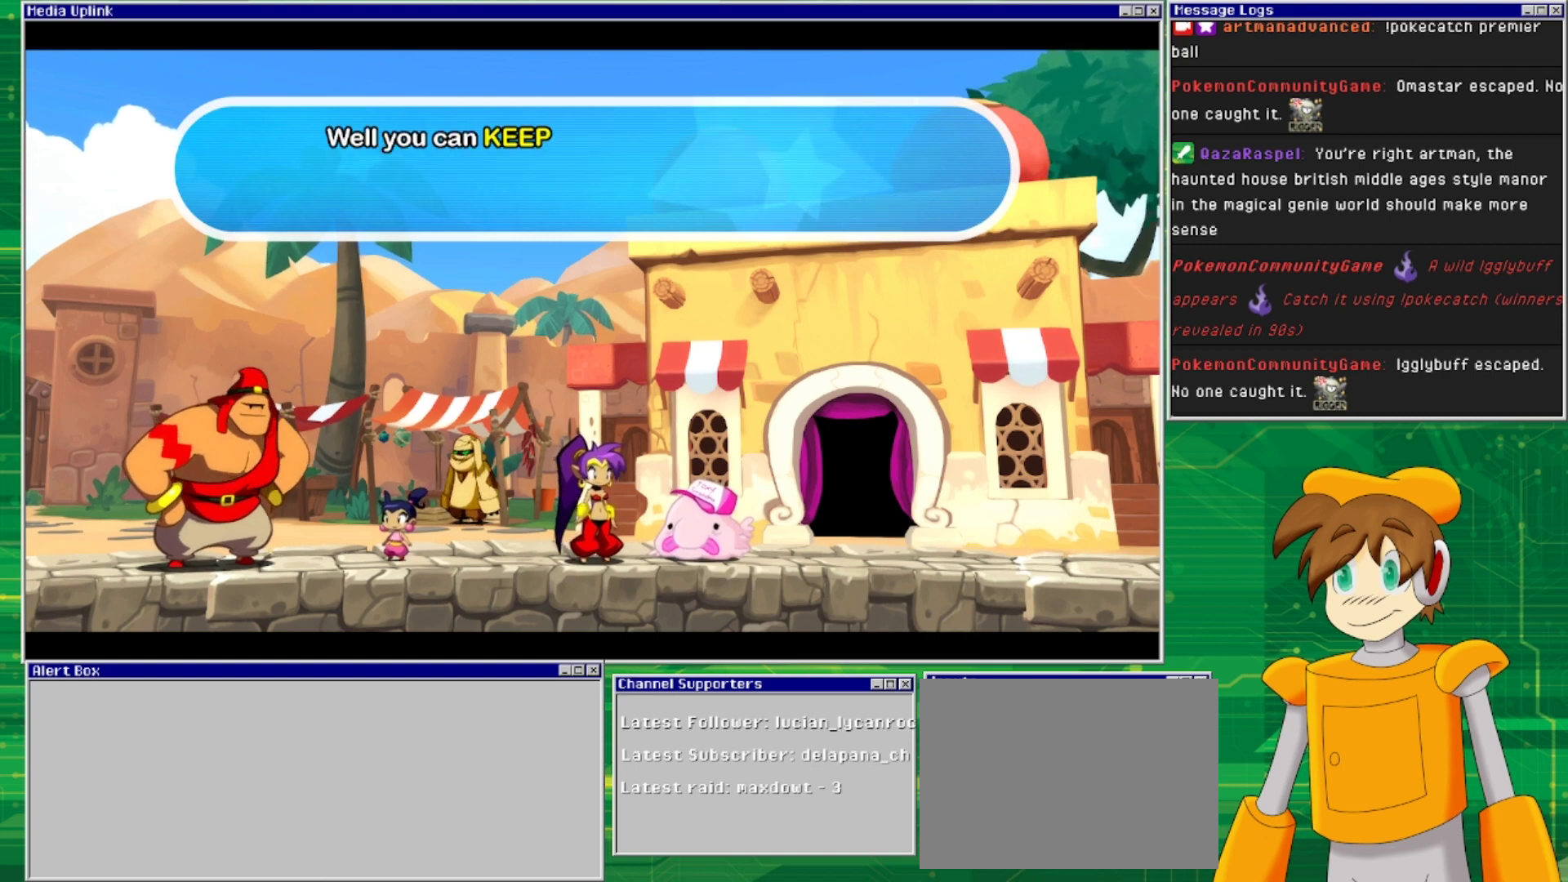
{"buttons": [], "events": []}
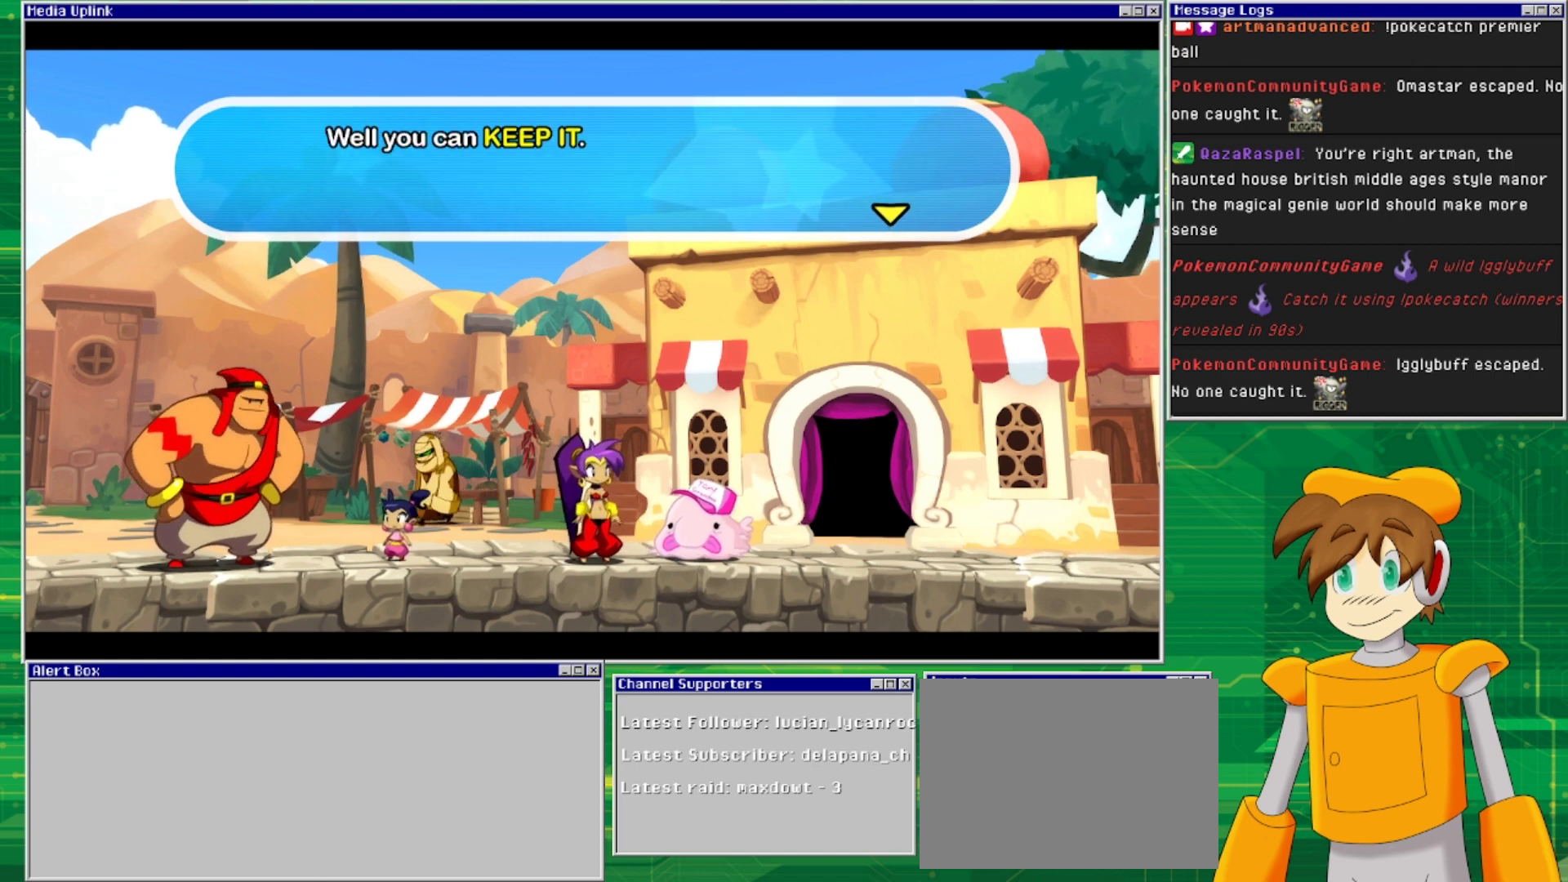
{"buttons": [], "events": [[333, "CROSS", "down"], [467, "CROSS", "up"]]}
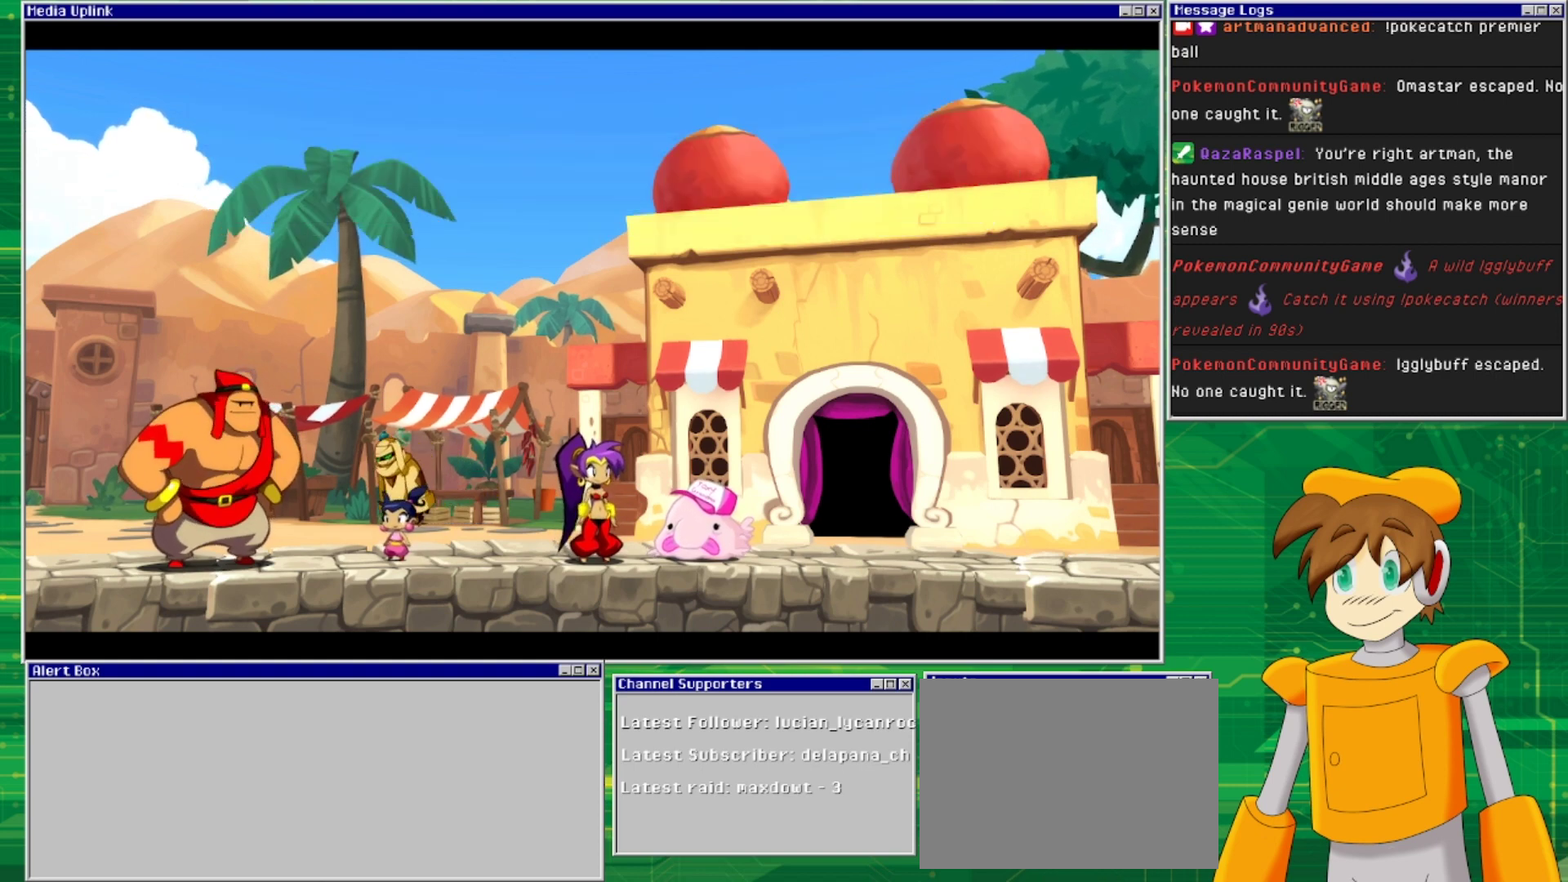
{"buttons": [], "events": []}
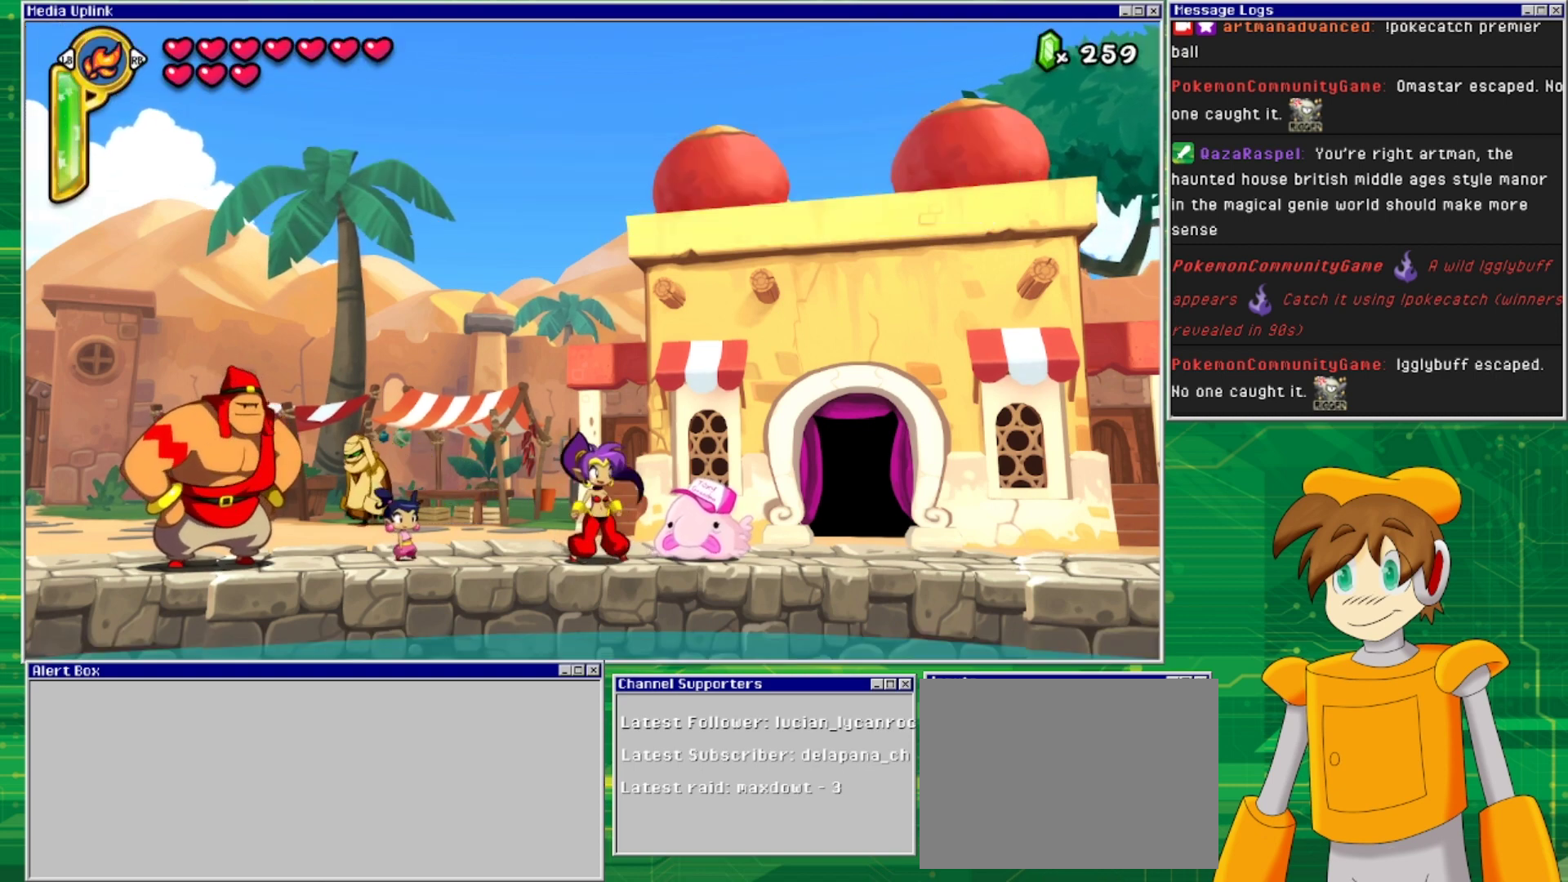
{"buttons": ["DPAD_LEFT"], "events": [[167, "DPAD_LEFT", "down"]]}
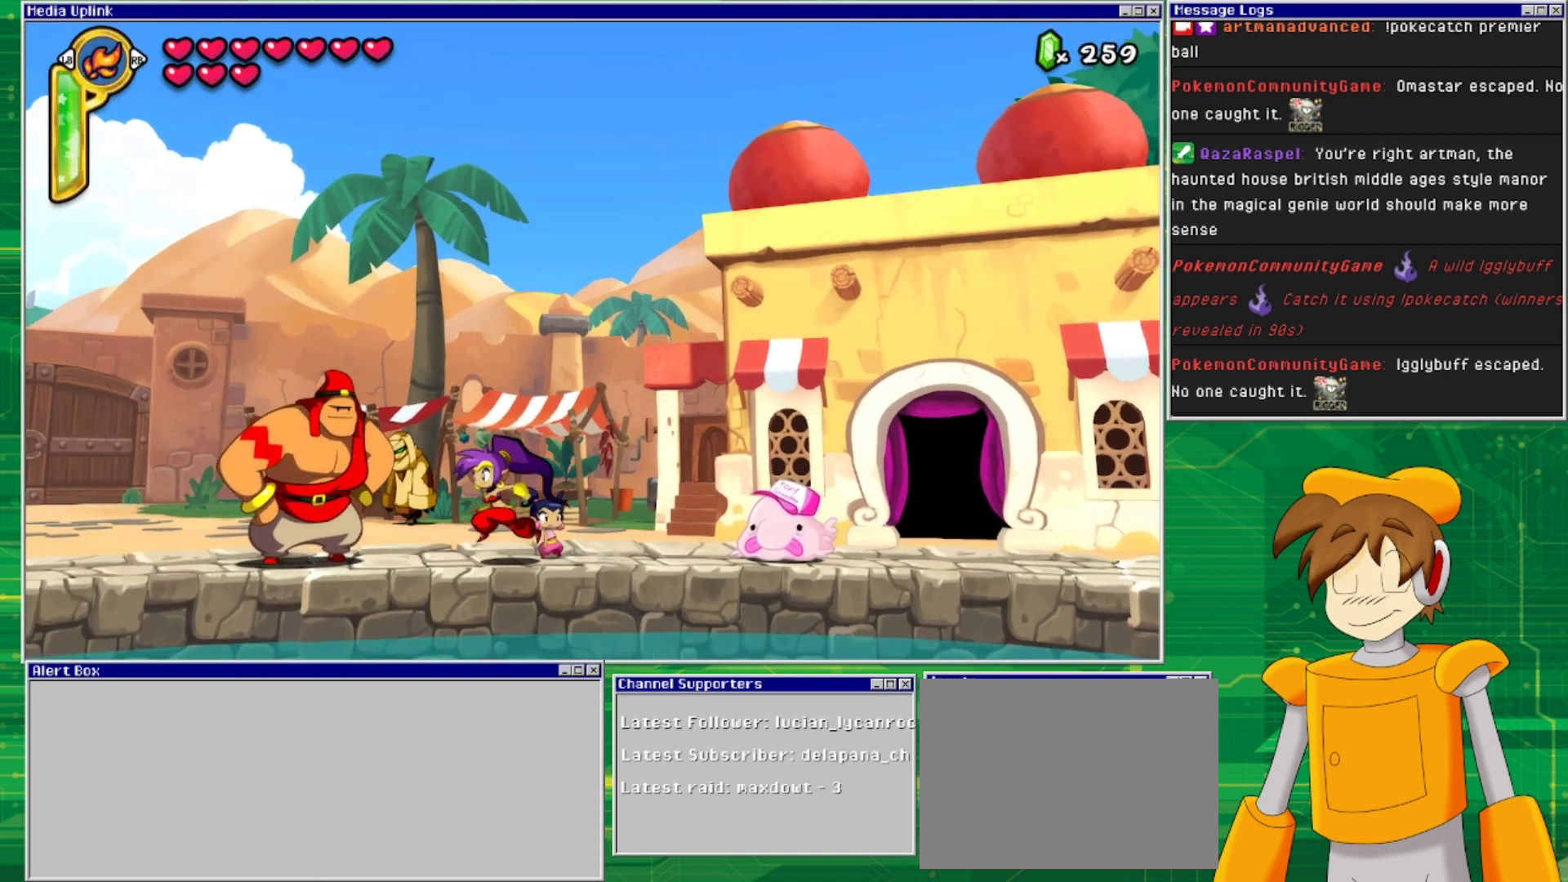
{"buttons": ["DPAD_LEFT"], "events": []}
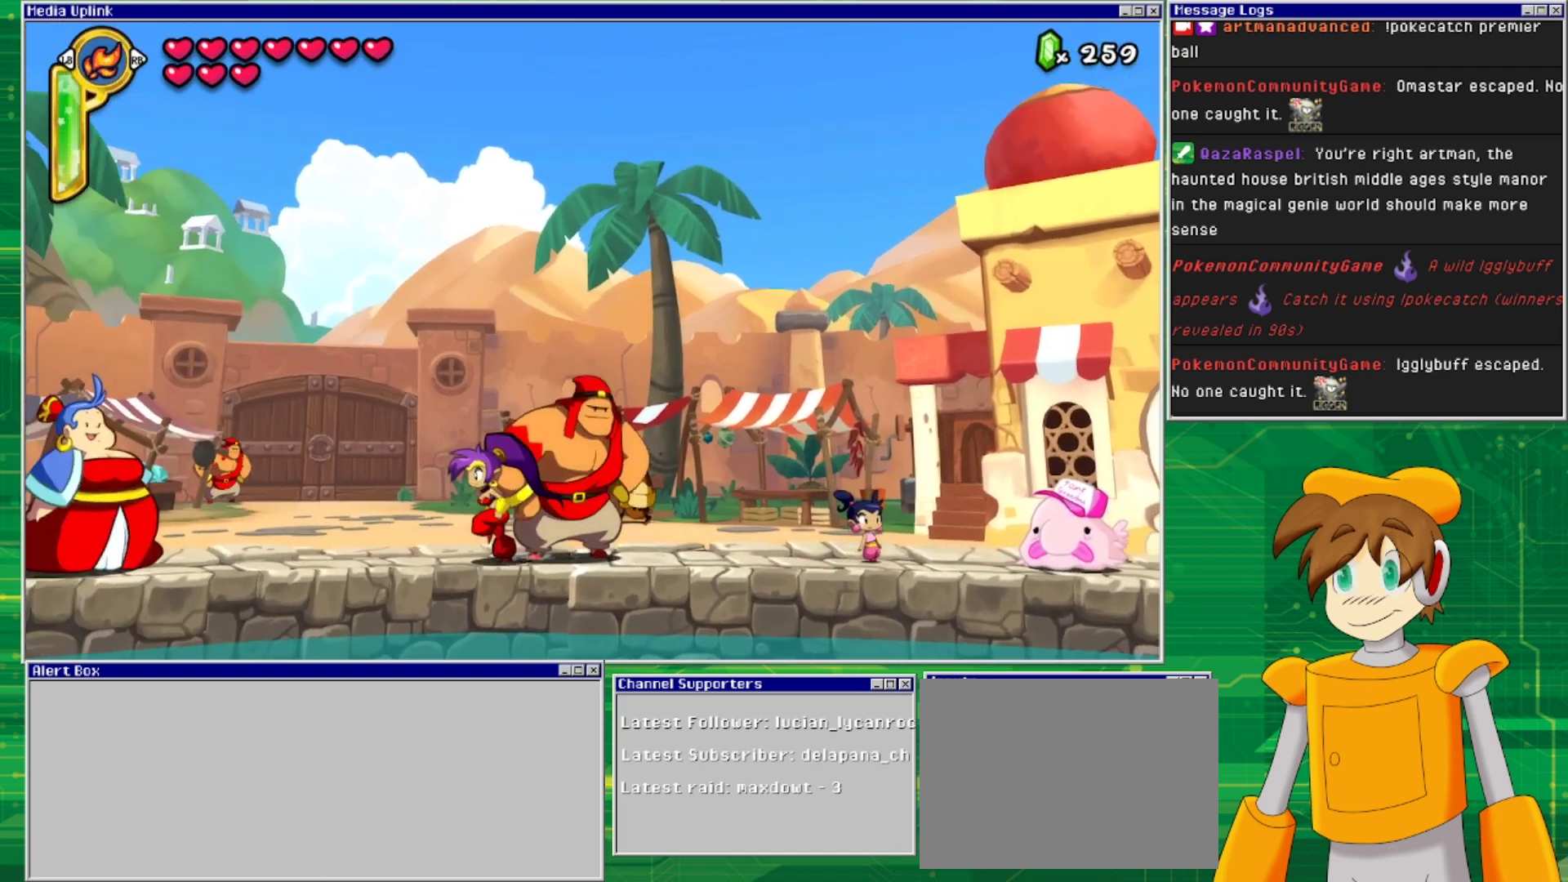
{"buttons": ["DPAD_LEFT"], "events": []}
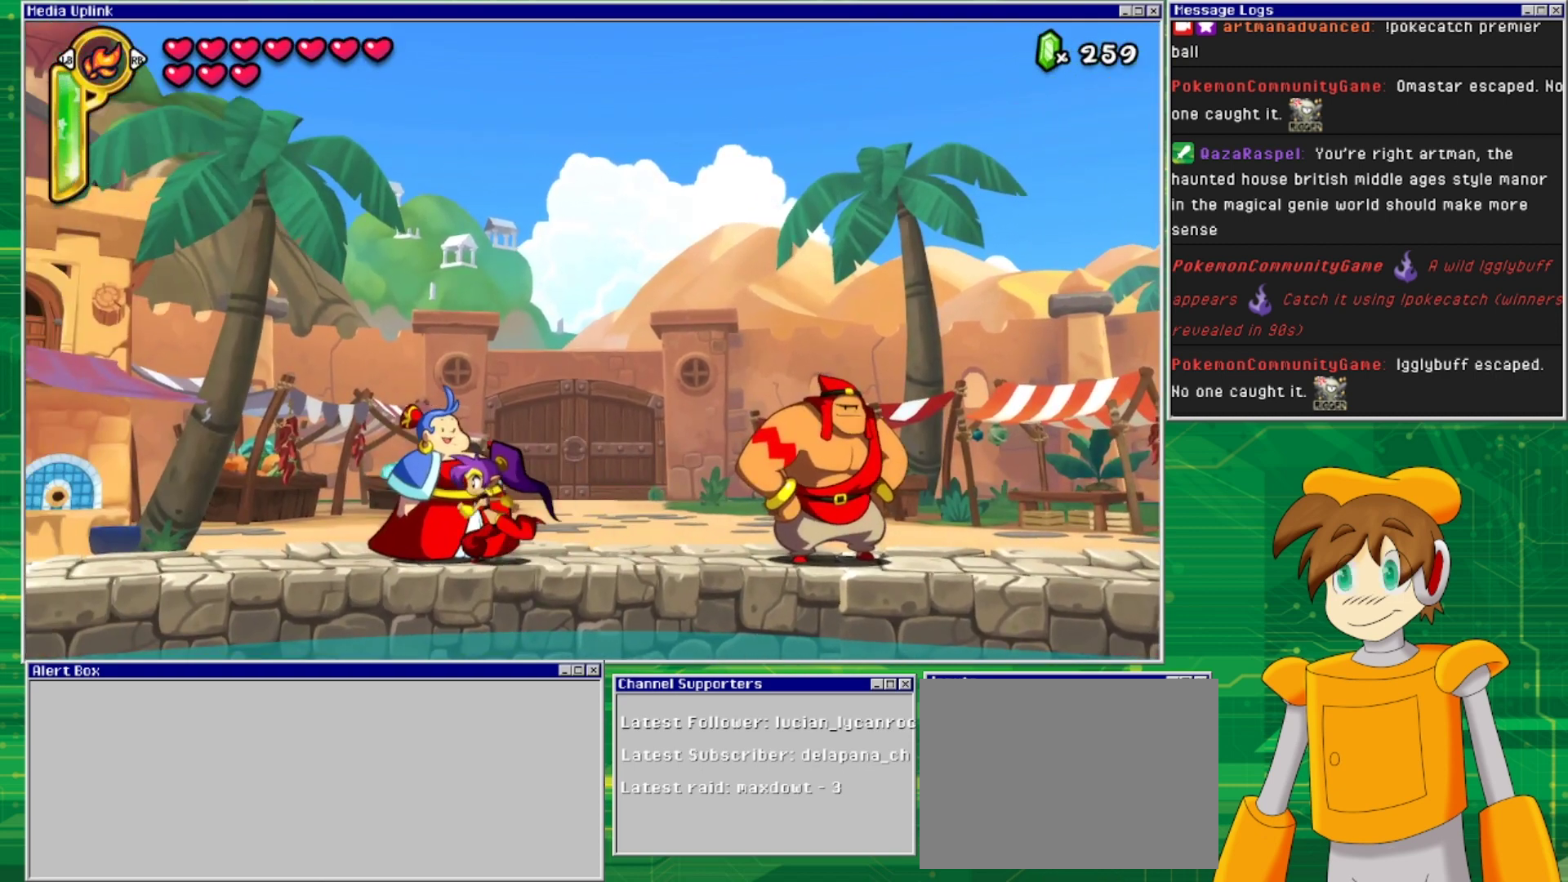
{"buttons": ["DPAD_LEFT"], "events": []}
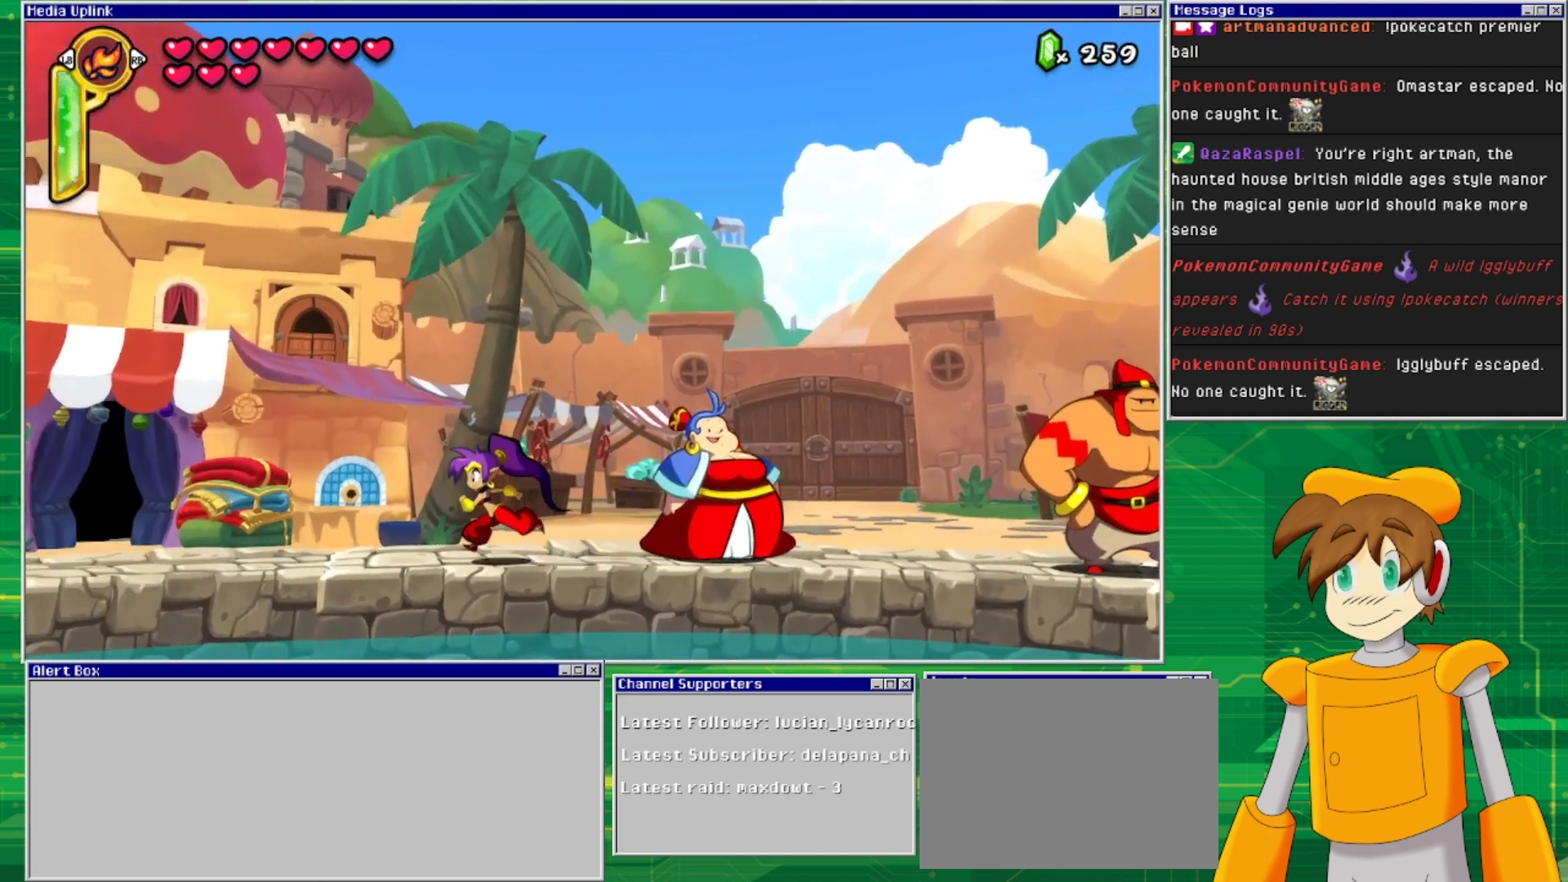
{"buttons": ["DPAD_LEFT"], "events": []}
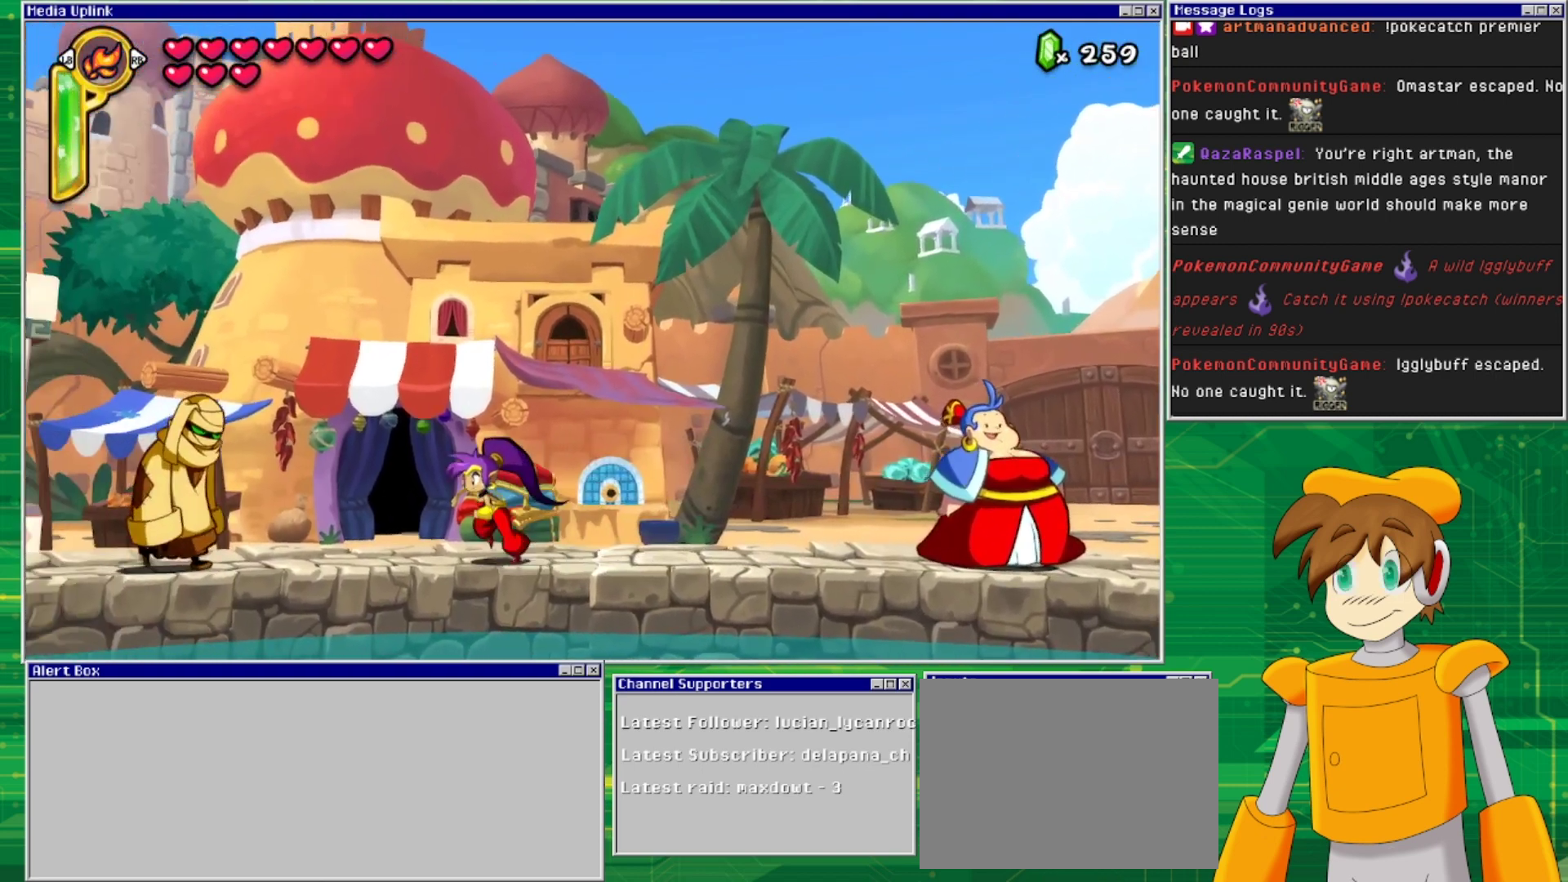
{"buttons": ["DPAD_LEFT"], "events": []}
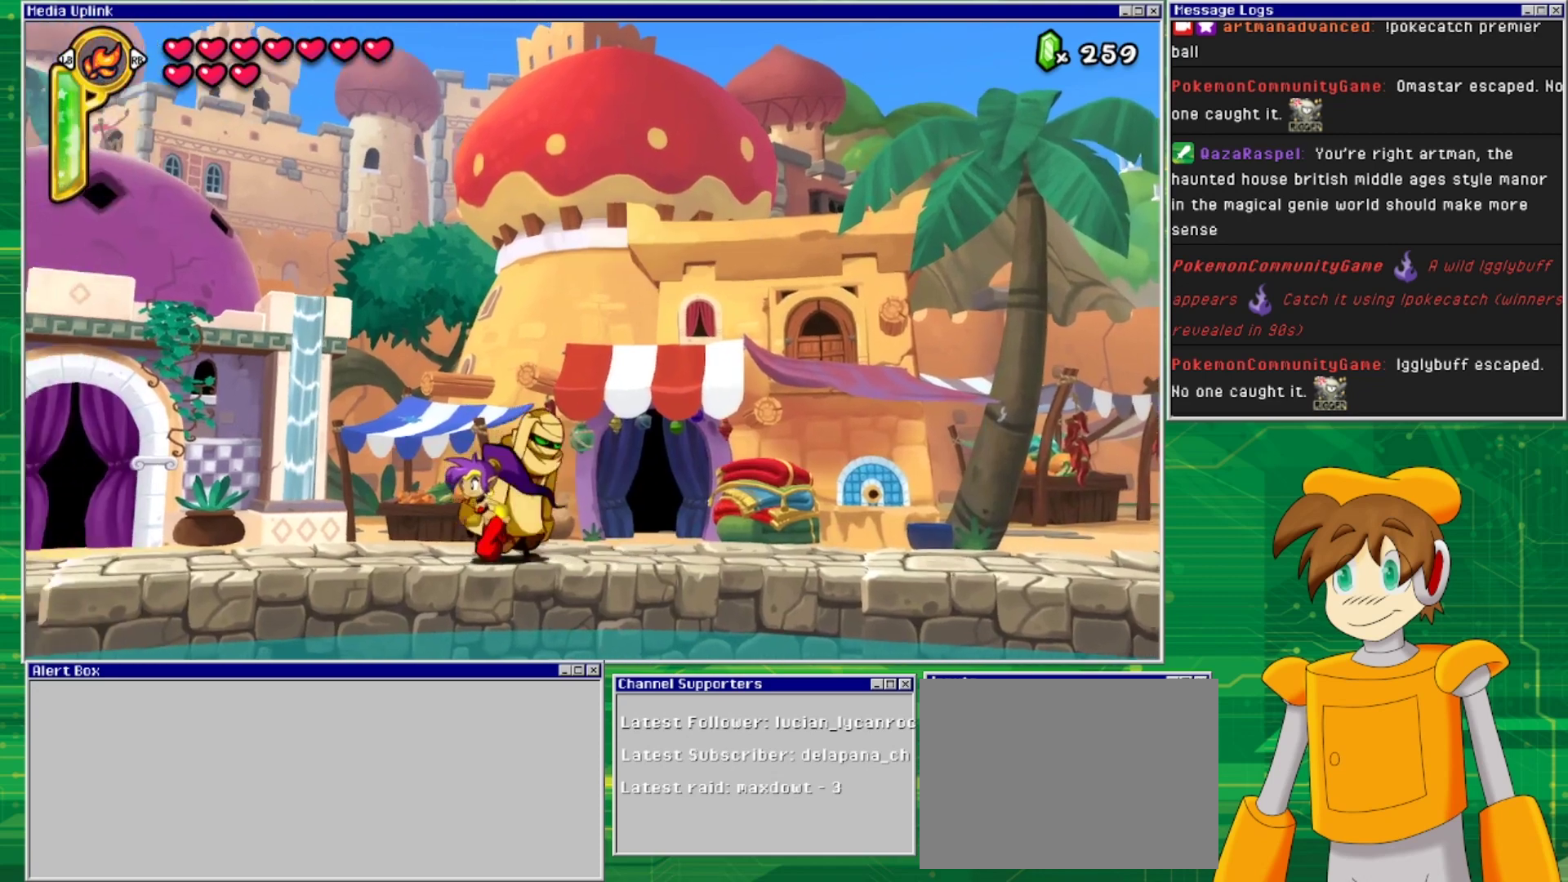
{"buttons": ["DPAD_LEFT"], "events": []}
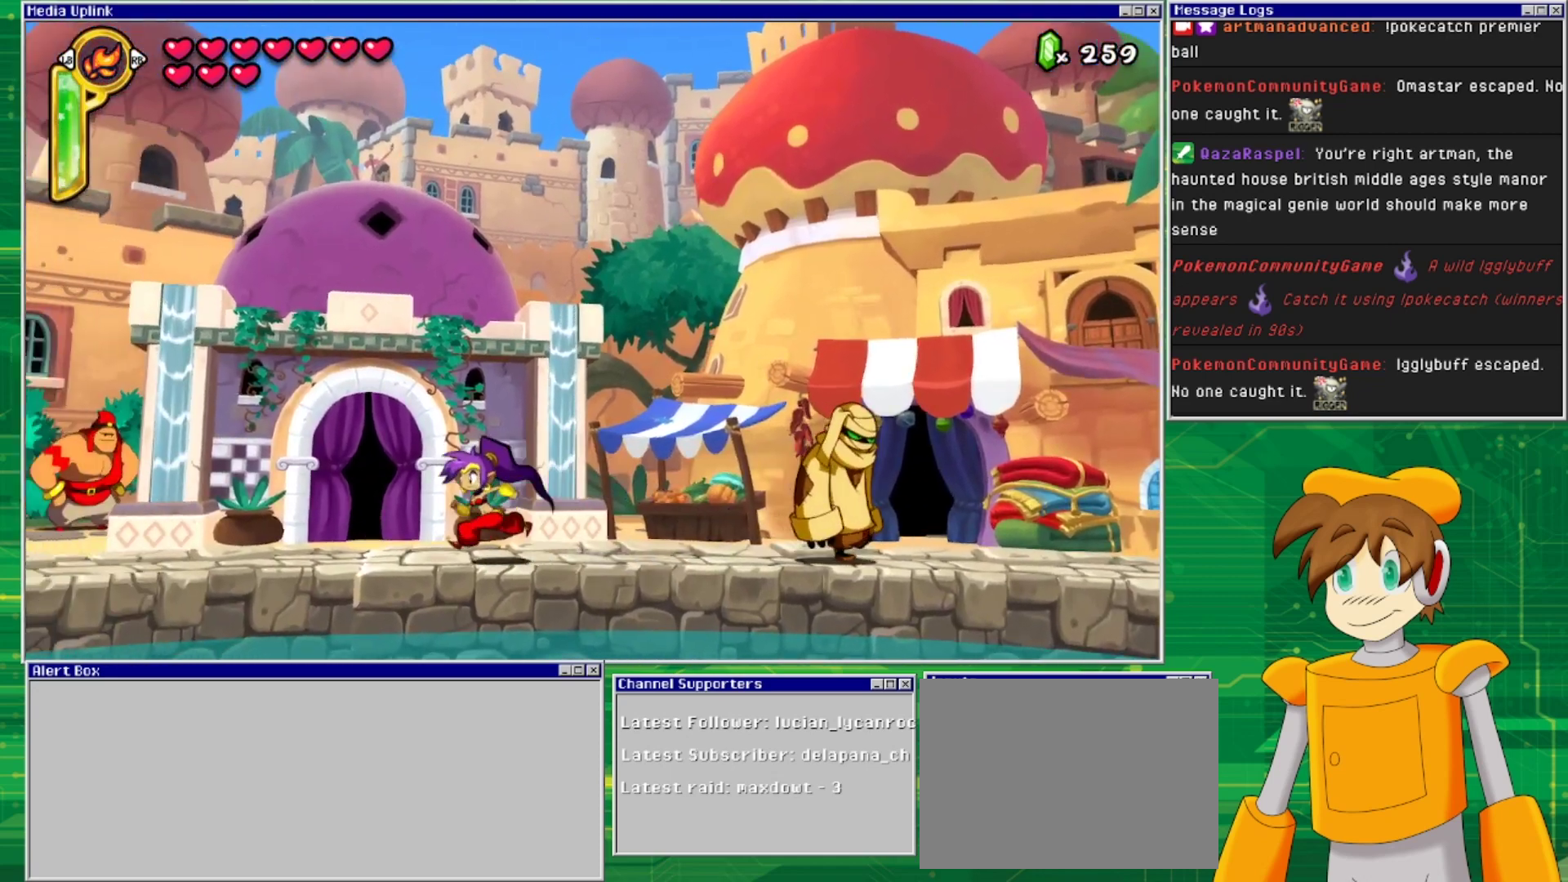
{"buttons": ["DPAD_LEFT"], "events": []}
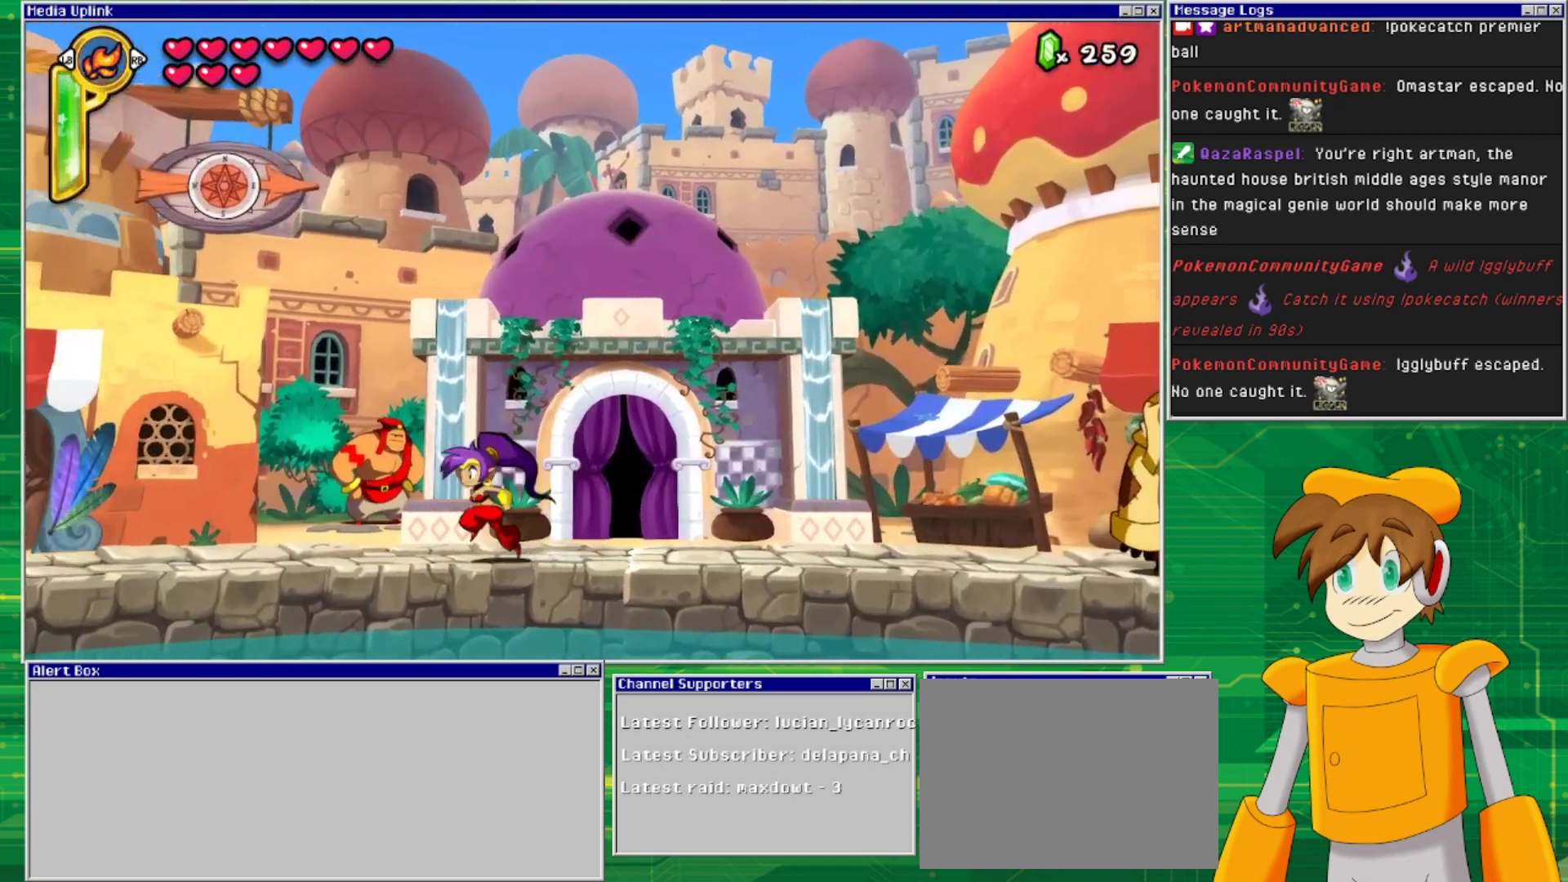
{"buttons": ["DPAD_LEFT"], "events": []}
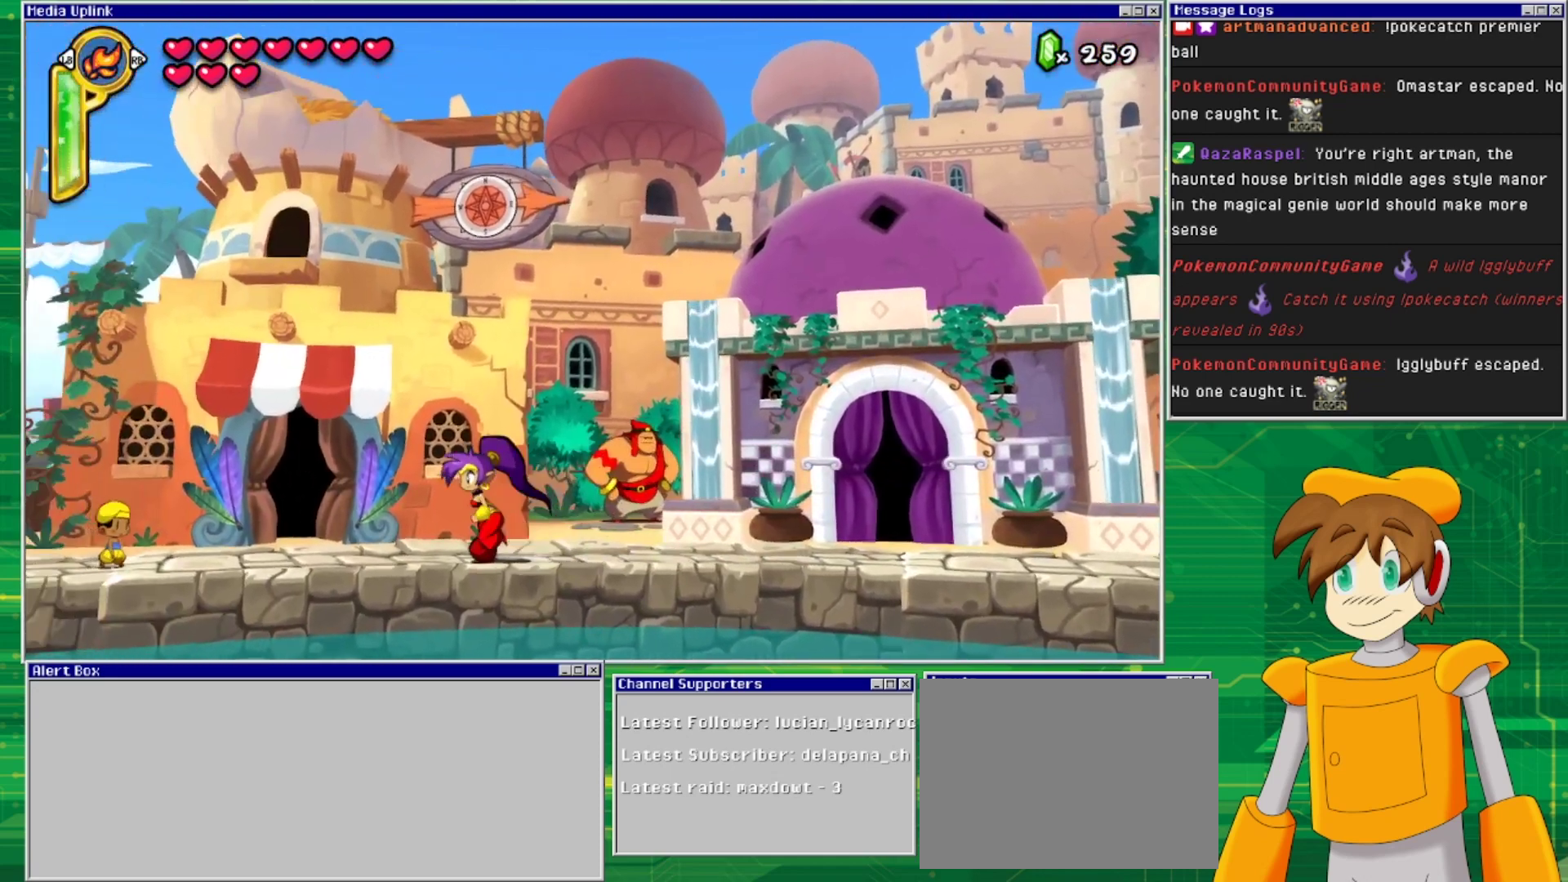
{"buttons": [], "events": [[333, "DPAD_LEFT", "up"]]}
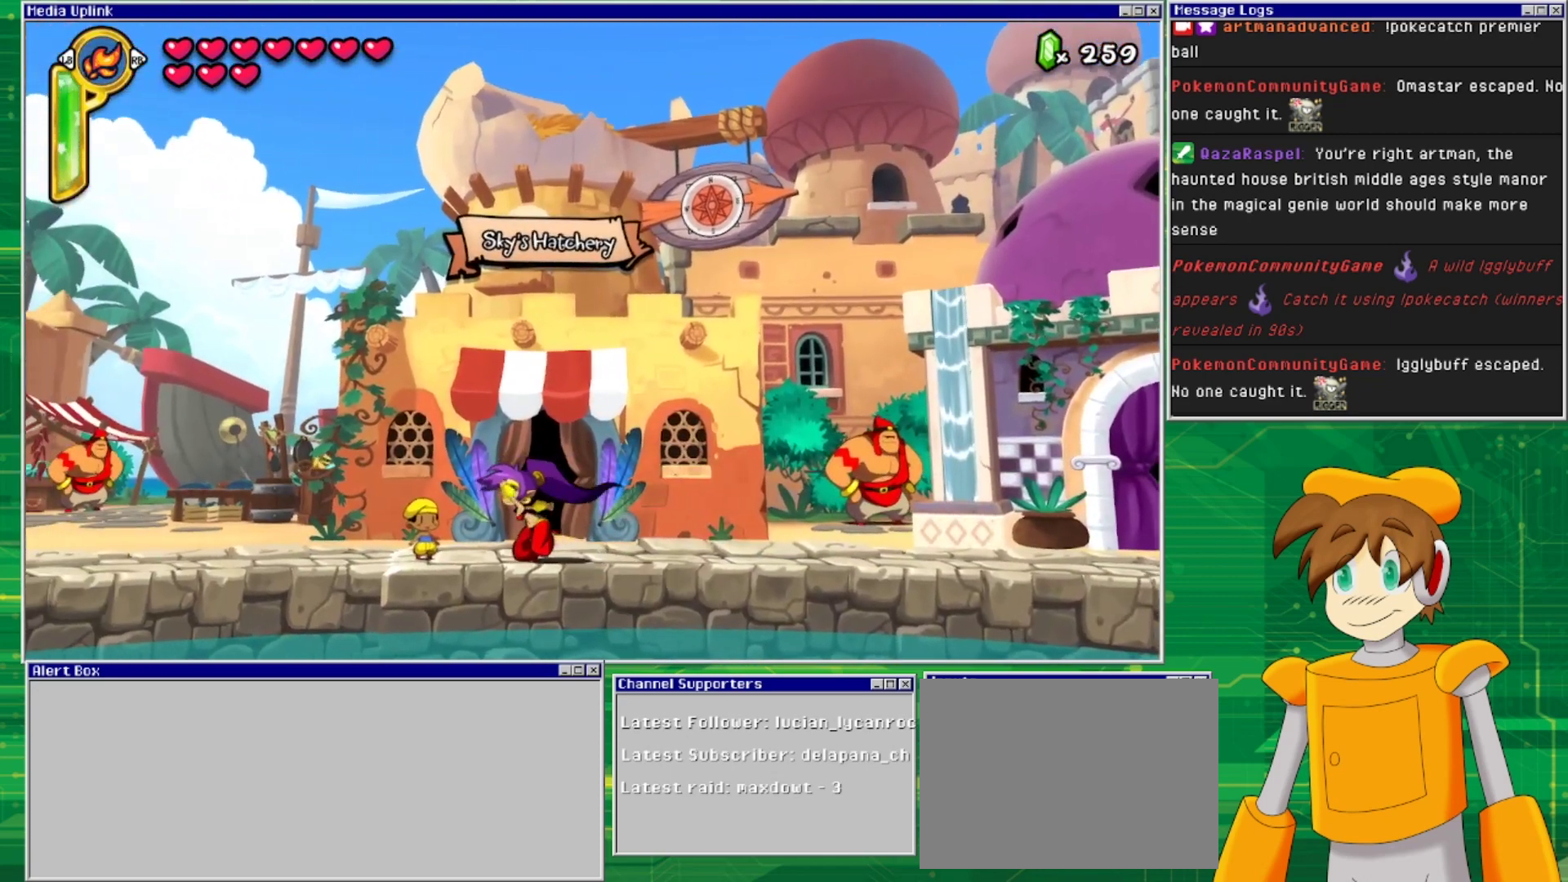
{"buttons": [], "events": [[67, "DPAD_UP", "down"], [200, "DPAD_UP", "up"]]}
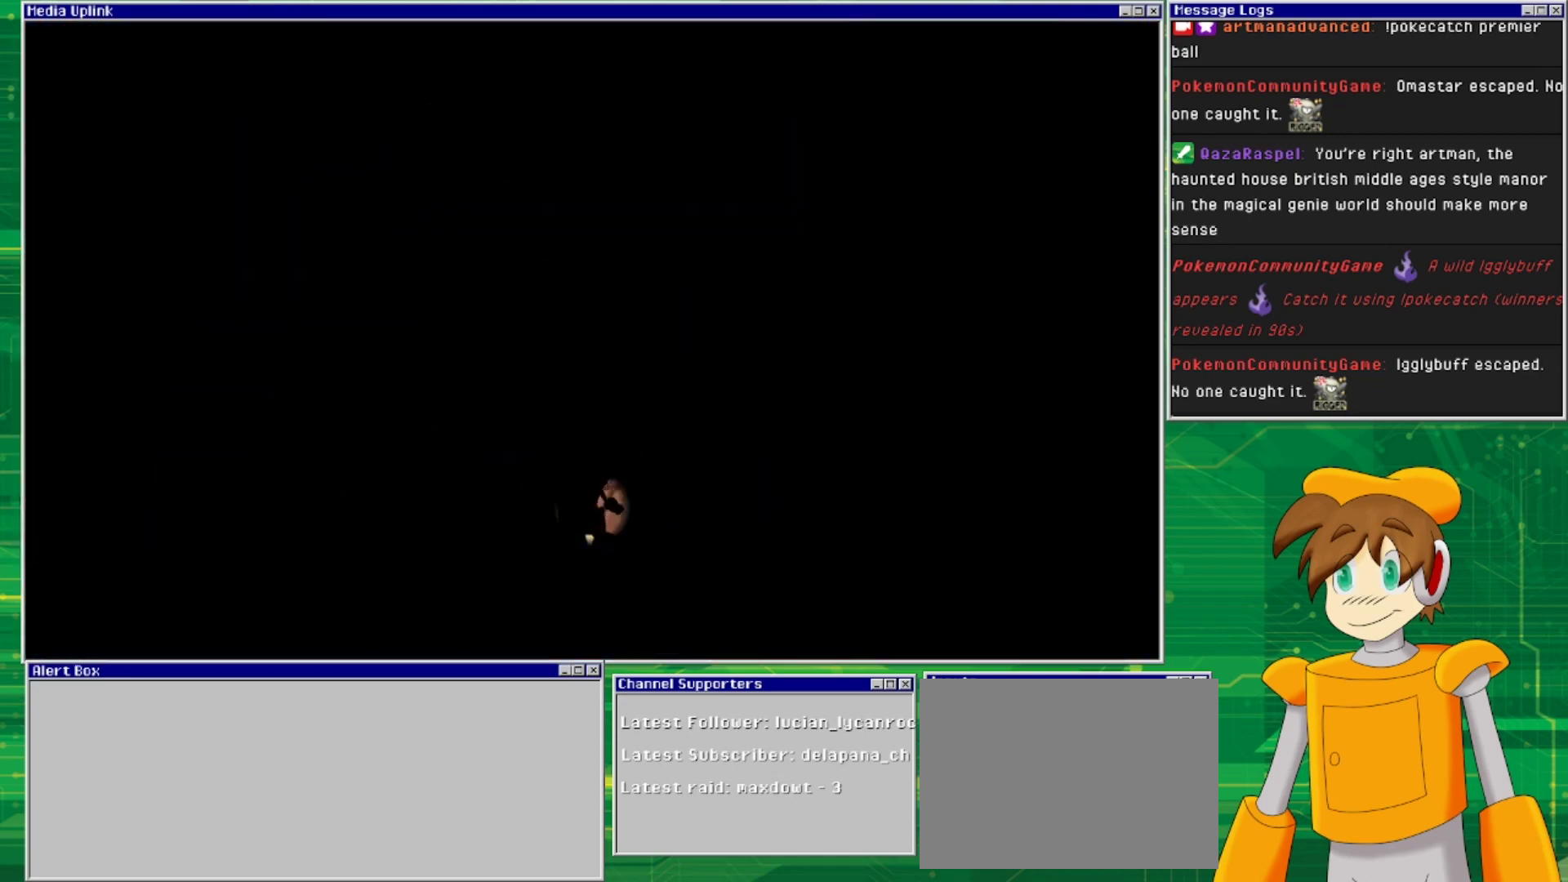
{"buttons": [], "events": []}
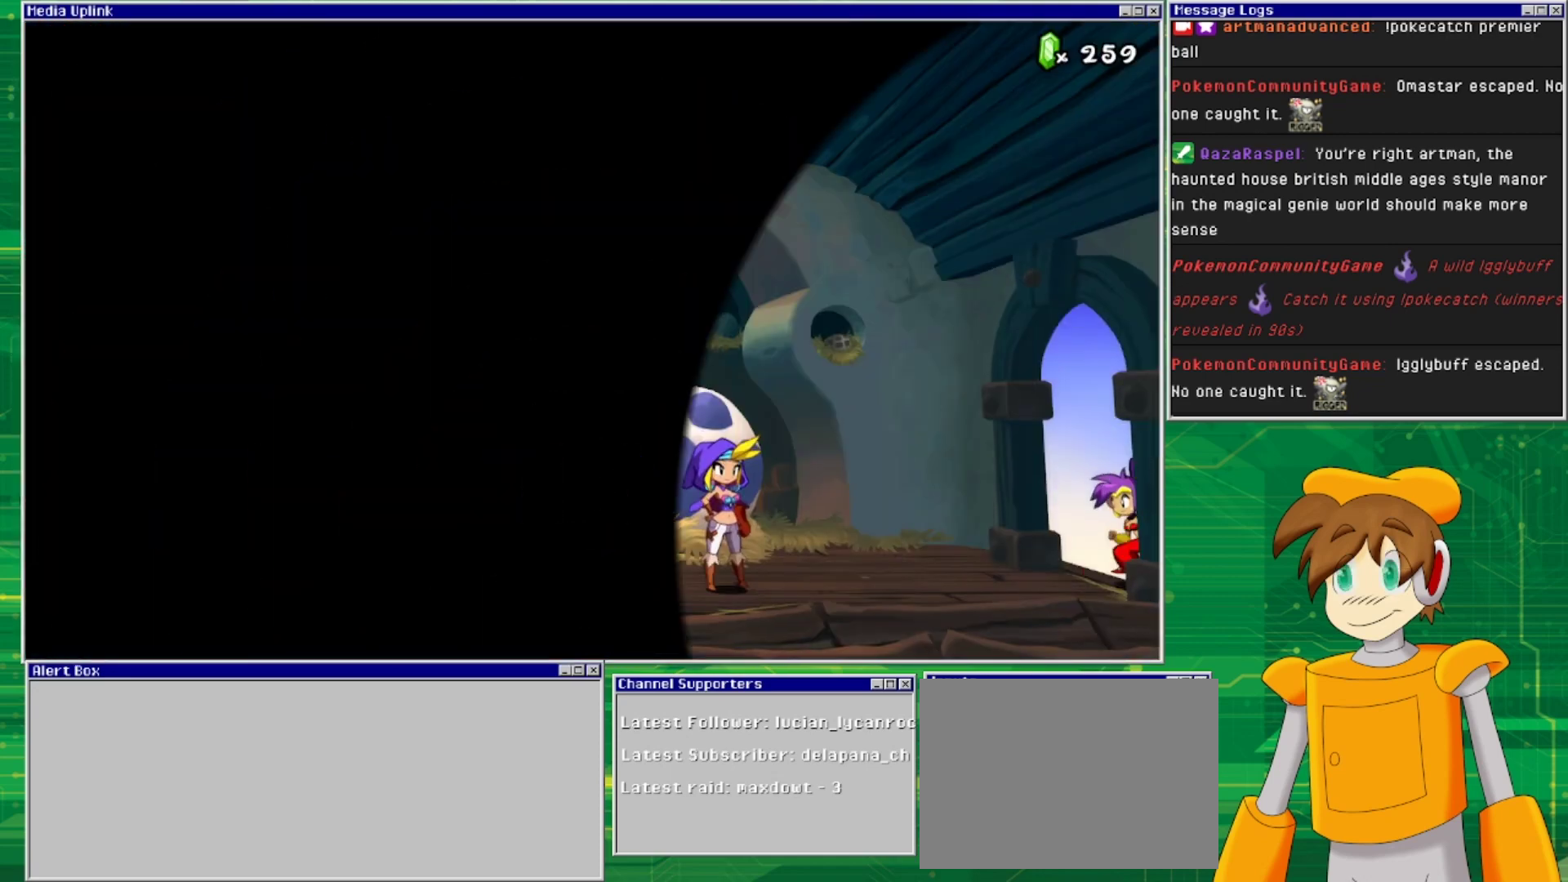
{"buttons": [], "events": []}
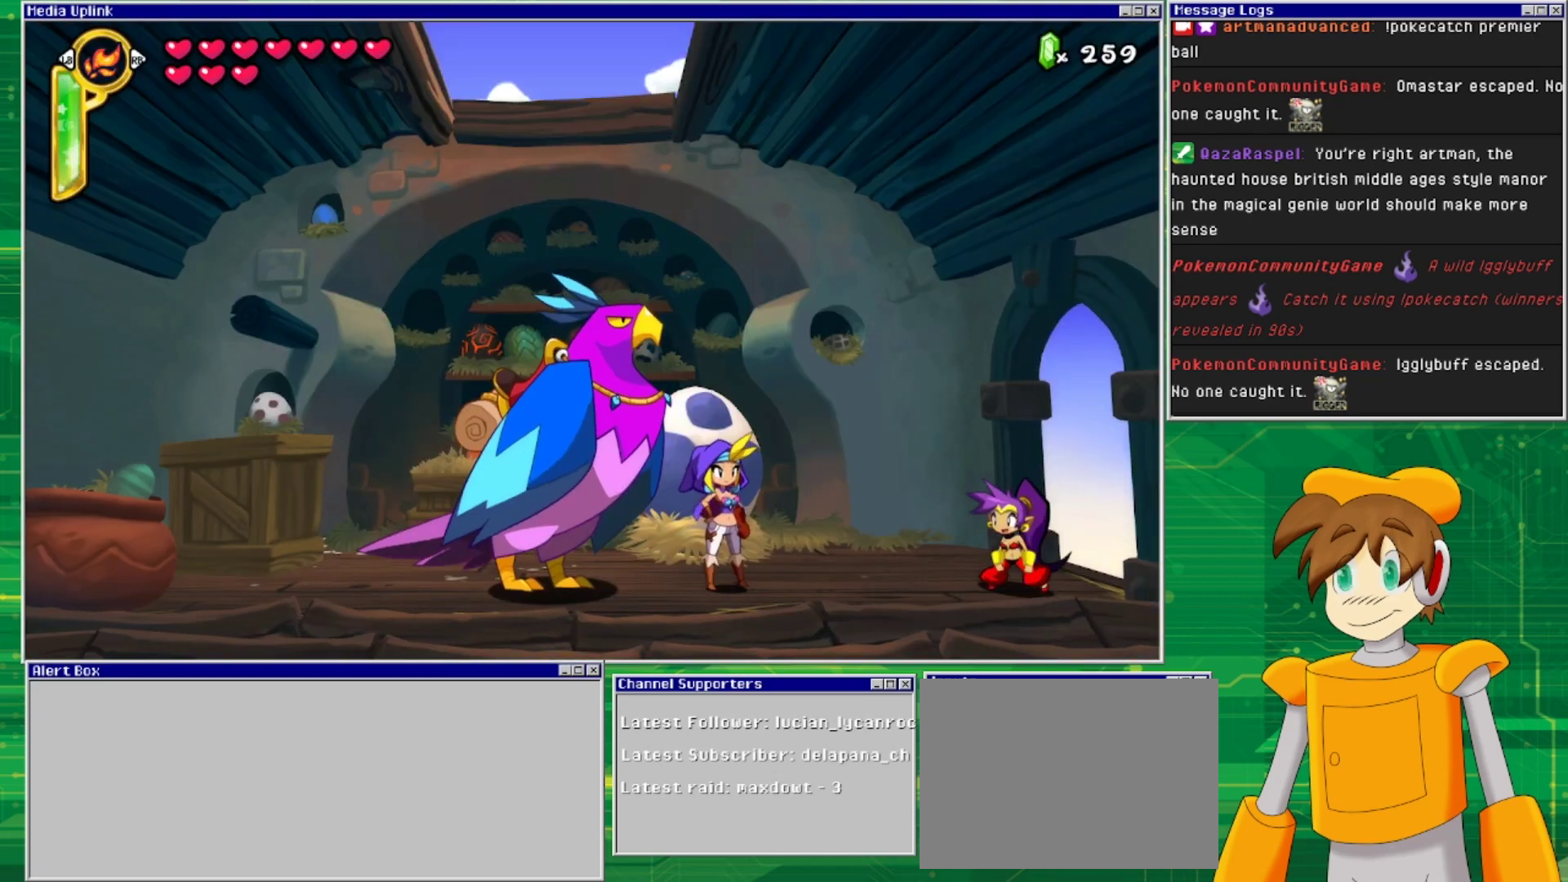
{"buttons": ["DPAD_LEFT"], "events": [[133, "DPAD_LEFT", "down"]]}
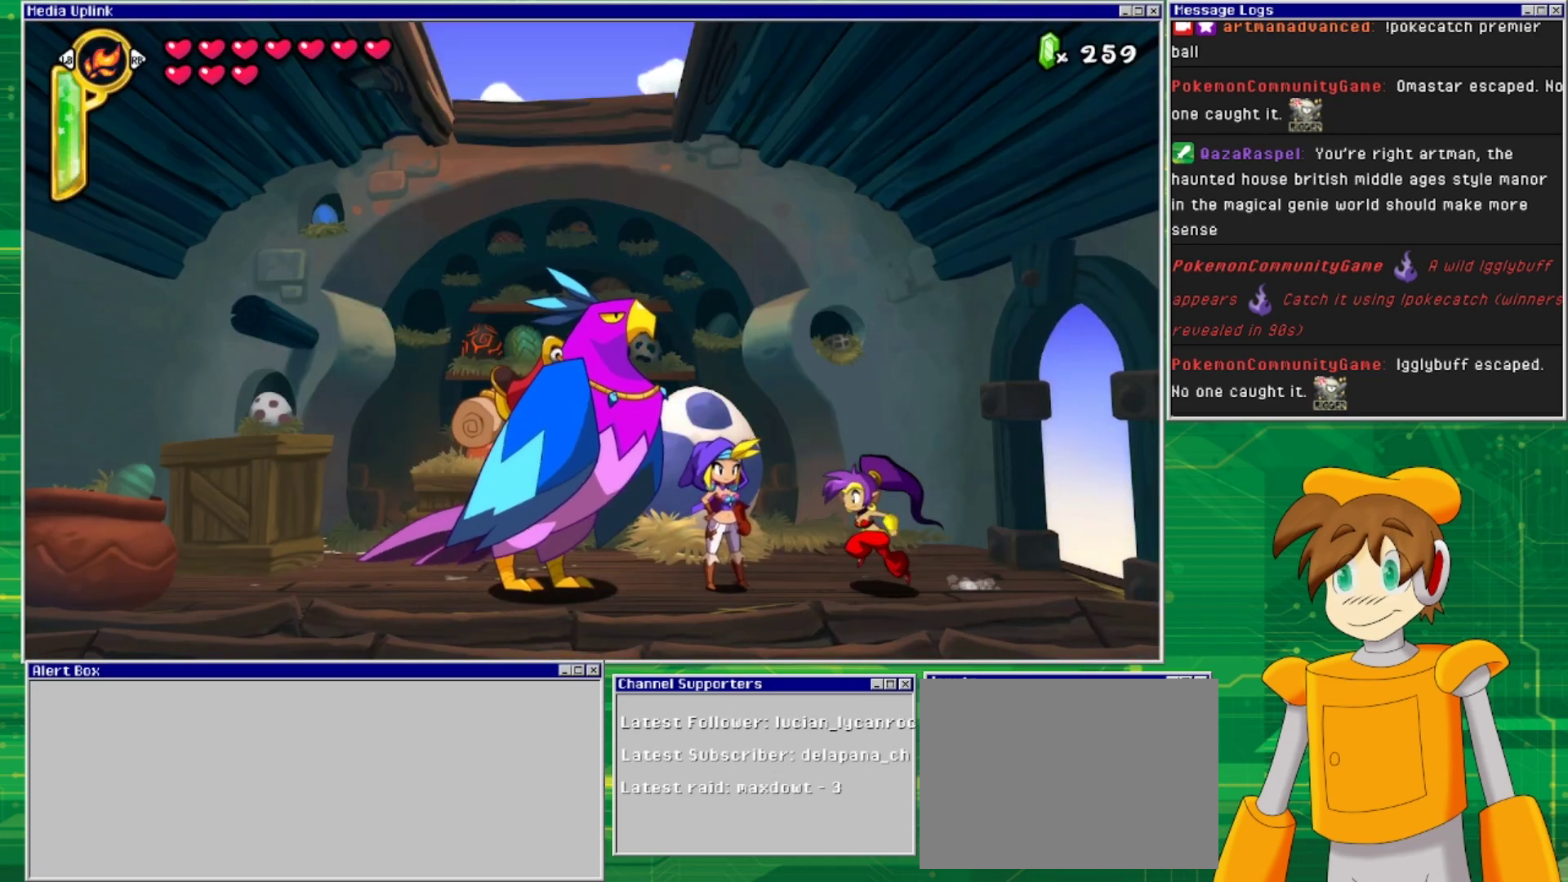
{"buttons": [], "events": [[267, "DPAD_LEFT", "up"], [300, "CIRCLE", "down"], [433, "CIRCLE", "up"]]}
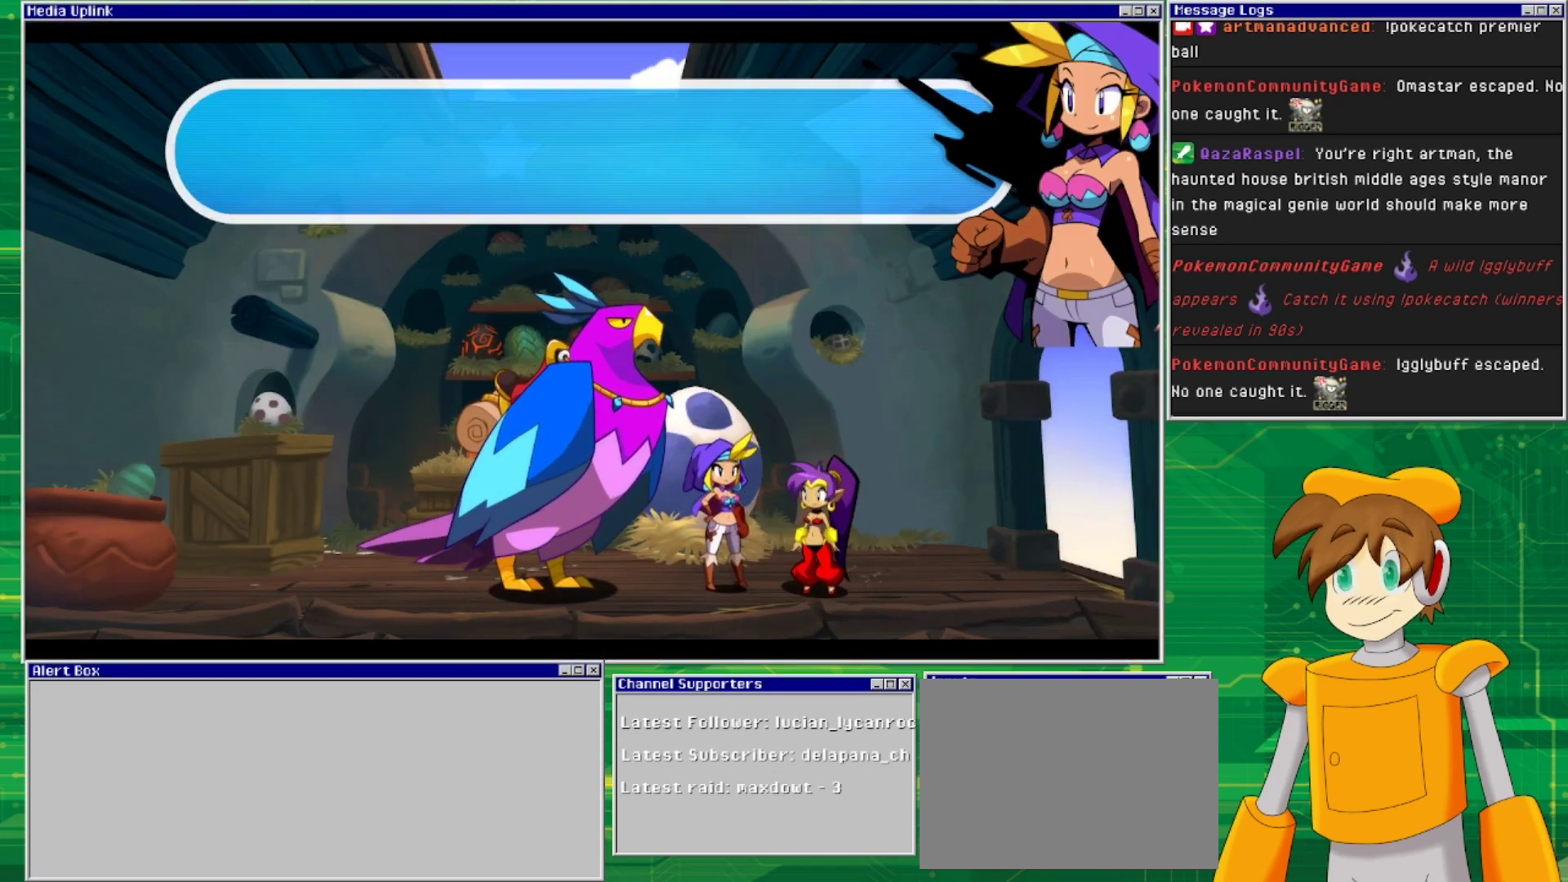
{"buttons": [], "events": []}
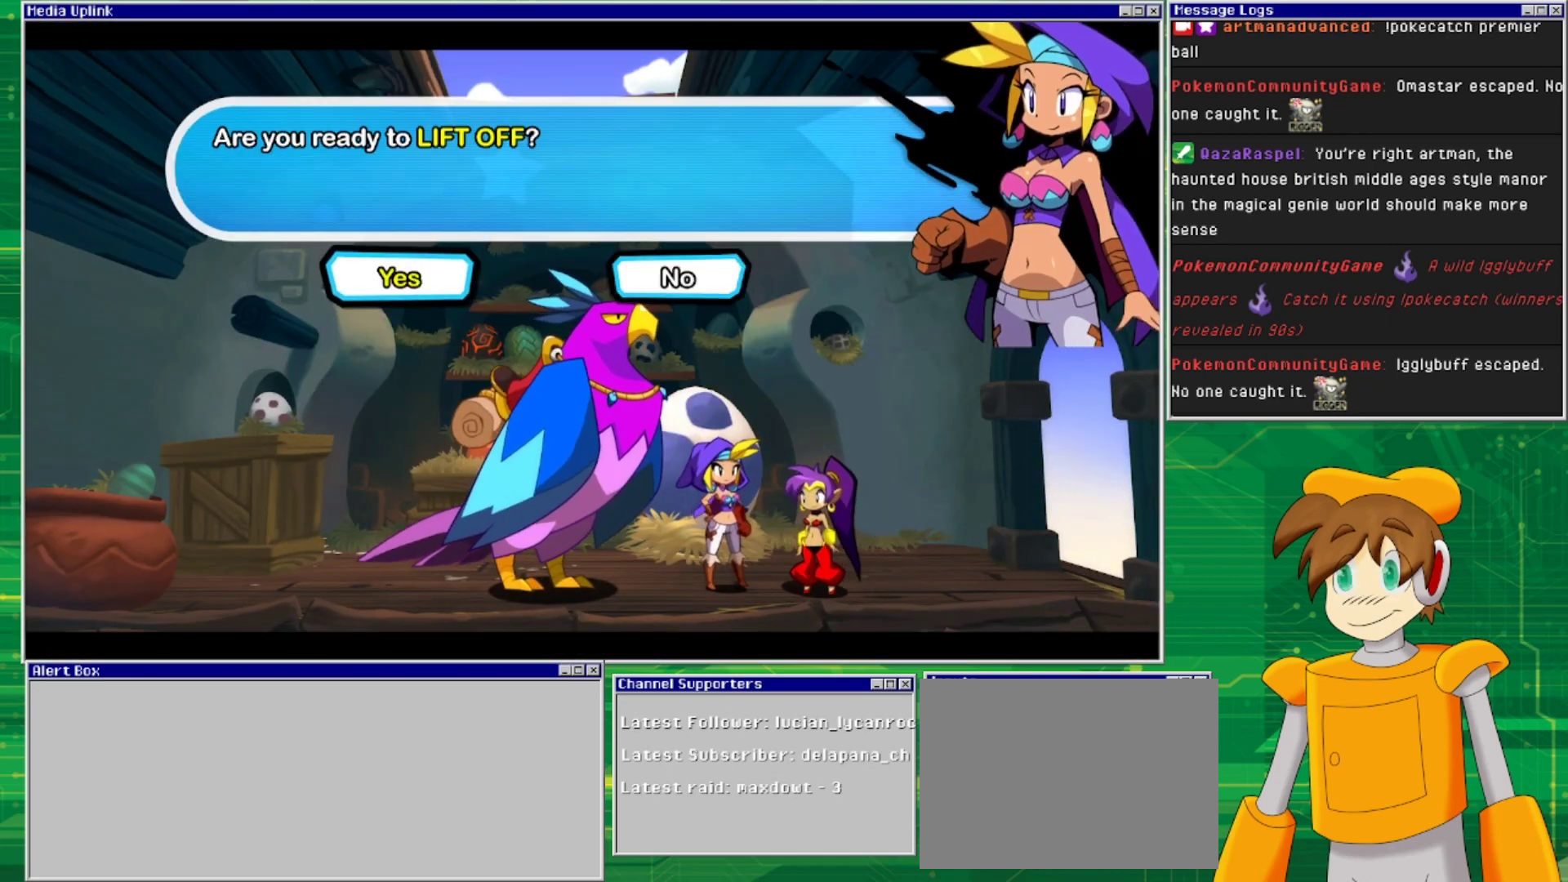
{"buttons": [], "events": [[333, "CROSS", "down"], [500, "CROSS", "up"]]}
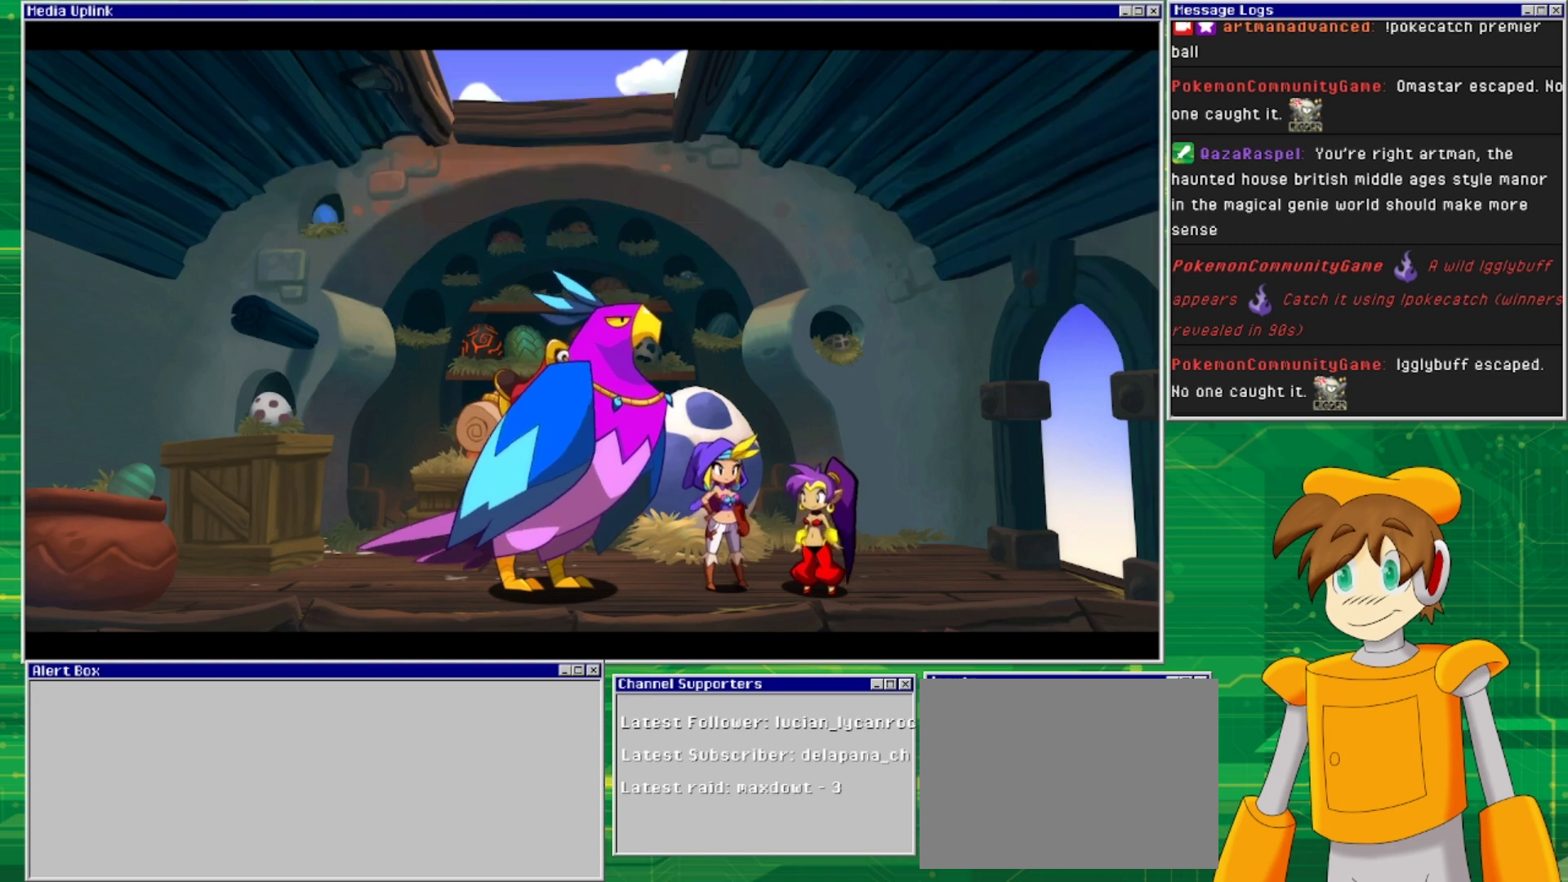
{"buttons": [], "events": []}
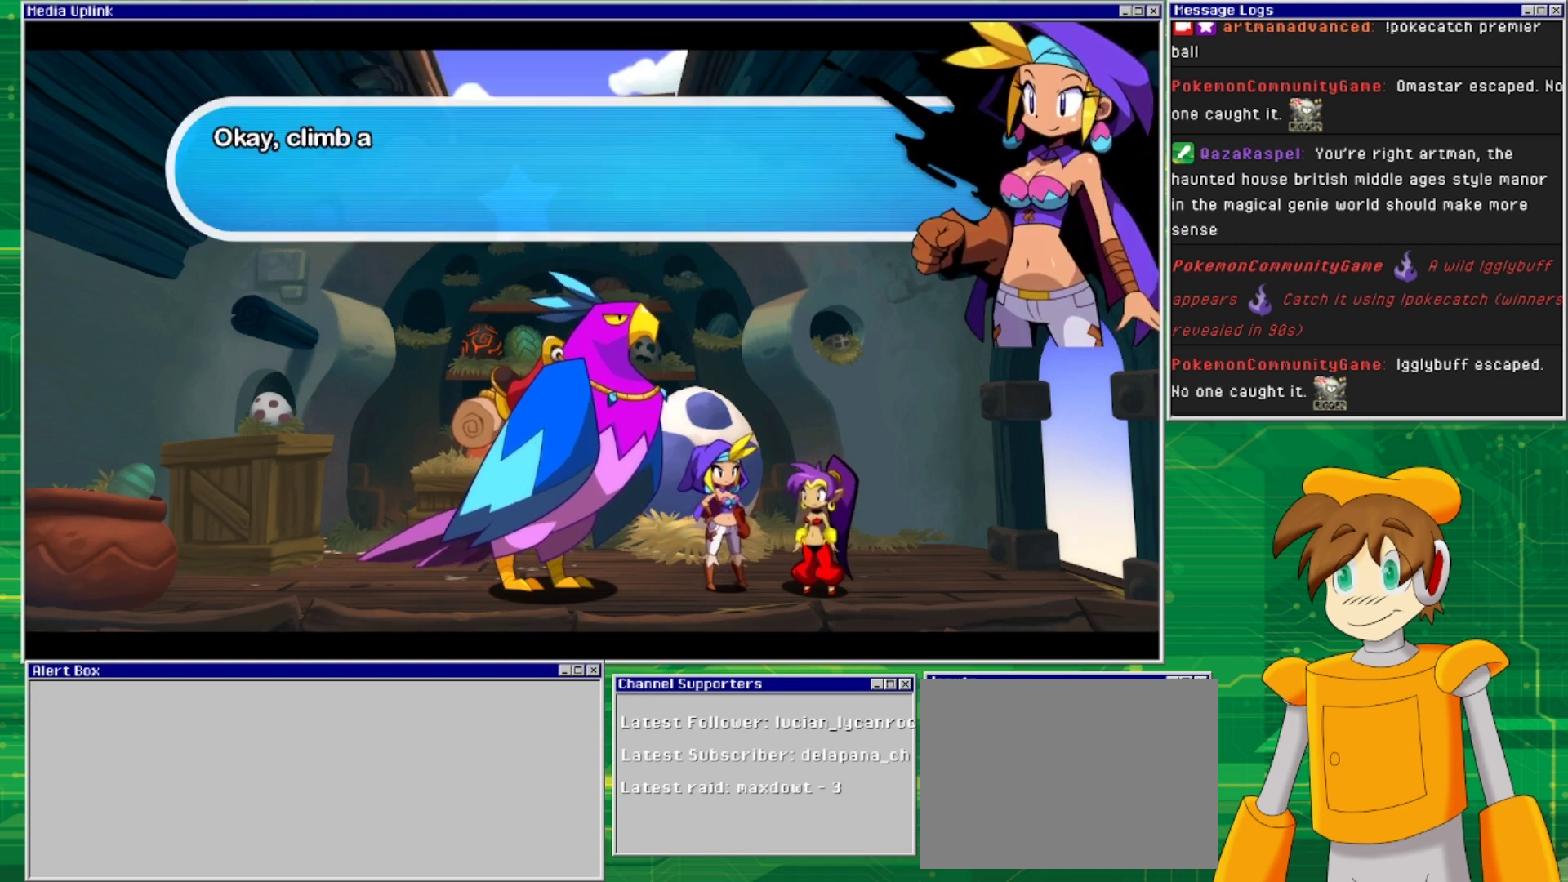
{"buttons": [], "events": []}
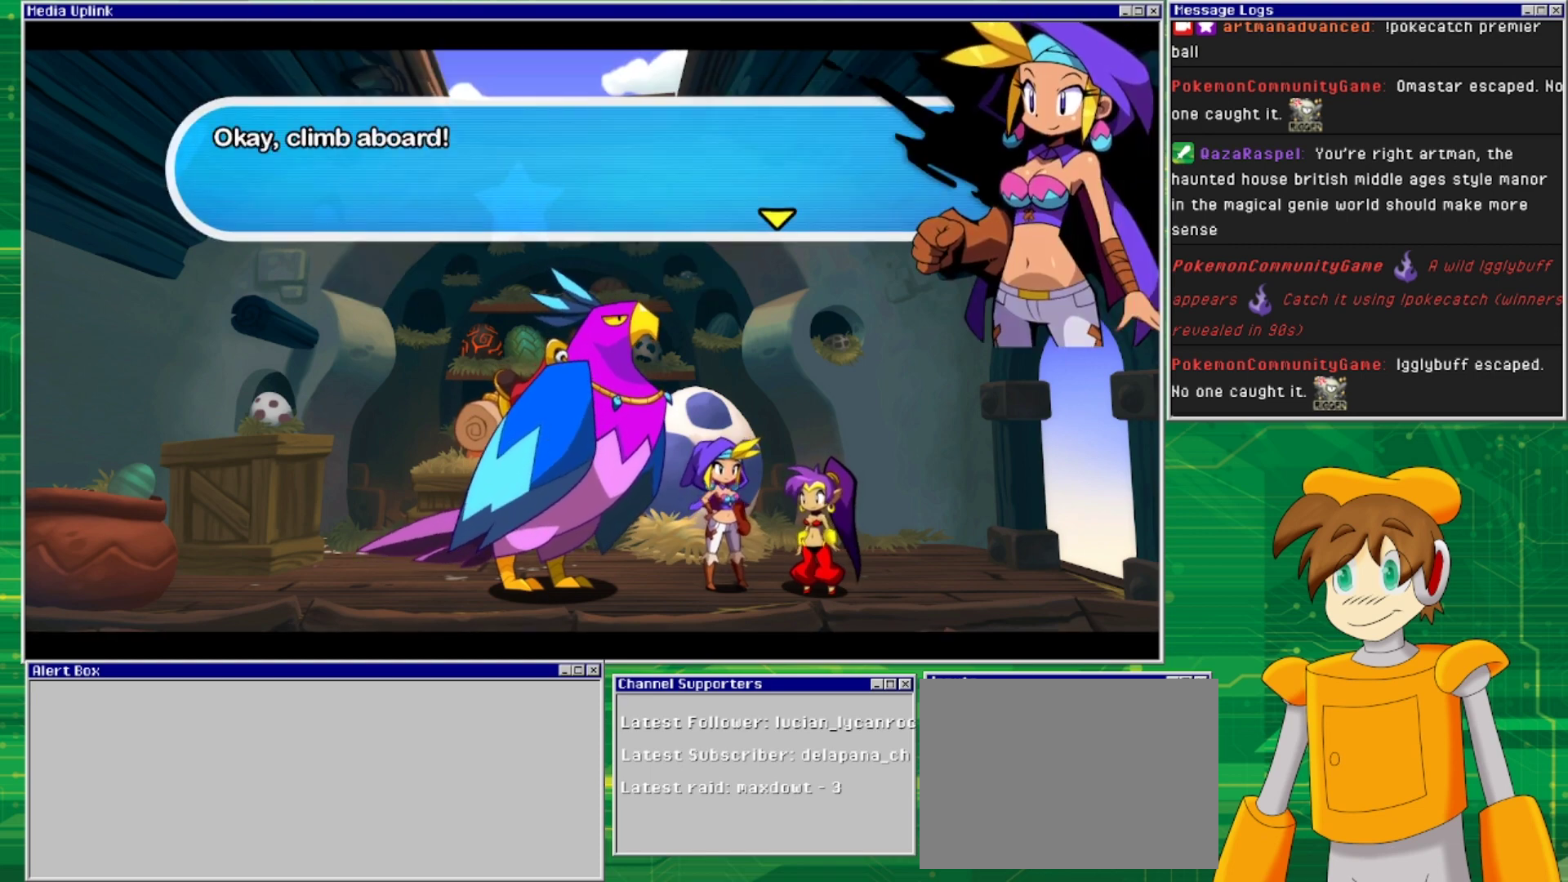
{"buttons": [], "events": [[33, "CROSS", "down"], [167, "CROSS", "up"]]}